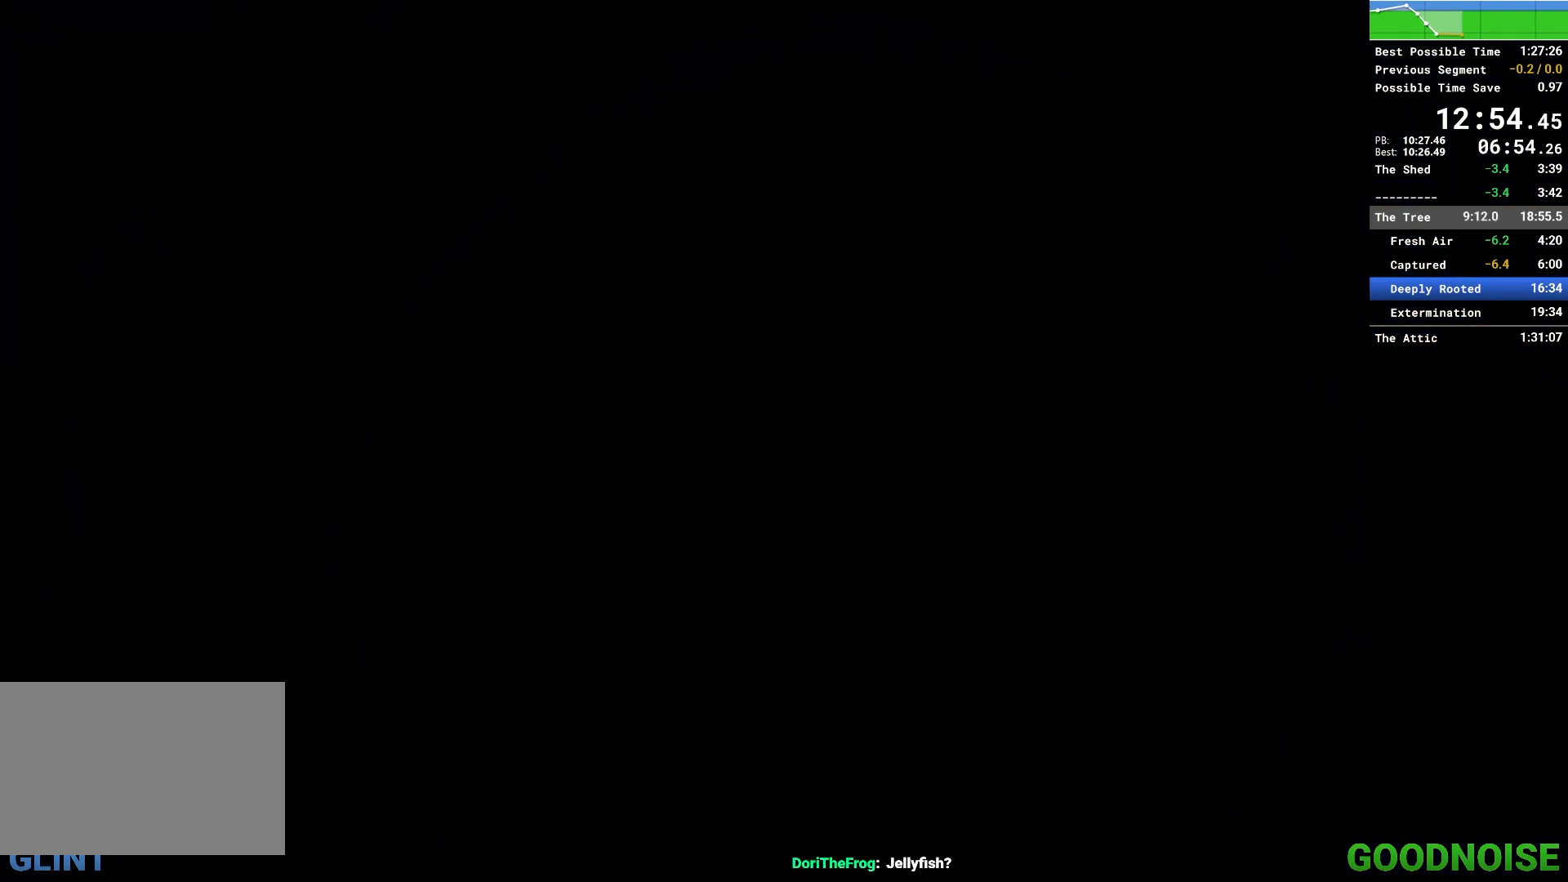
Gameplay with keyboard and mouse; each line is a JSON object with the keys and mouse buttons held at the frame after it. "events" lists presses ("down") and releases ("up") of "1", "2", "3", "4", "5", "a", "alt", "c", "caps_lock", "ctrl", "d", "e", "escape", "f", "q", "r", "s", "shift", "space", "tab", "v", "w", "x", "z", "mouse_left", "mouse_middle", "mouse_right", "mouse_wheel_up" and "mouse_wheel_down" between this image and that frame as [ms after this image, input, new state], when the widget could be followed in between. "mouse_left", "mouse_middle", "mouse_right", "mouse_wheel_up", "mouse_wheel_down" = the "left", "middle", "right", "wheel_up", "wheel_down" buttons of the "mouse" list. No other keys are recorded. Not read: mouse_move other_keys.
{"keys": ["q"], "mouse": [], "events": [[317, "q", "down"]]}
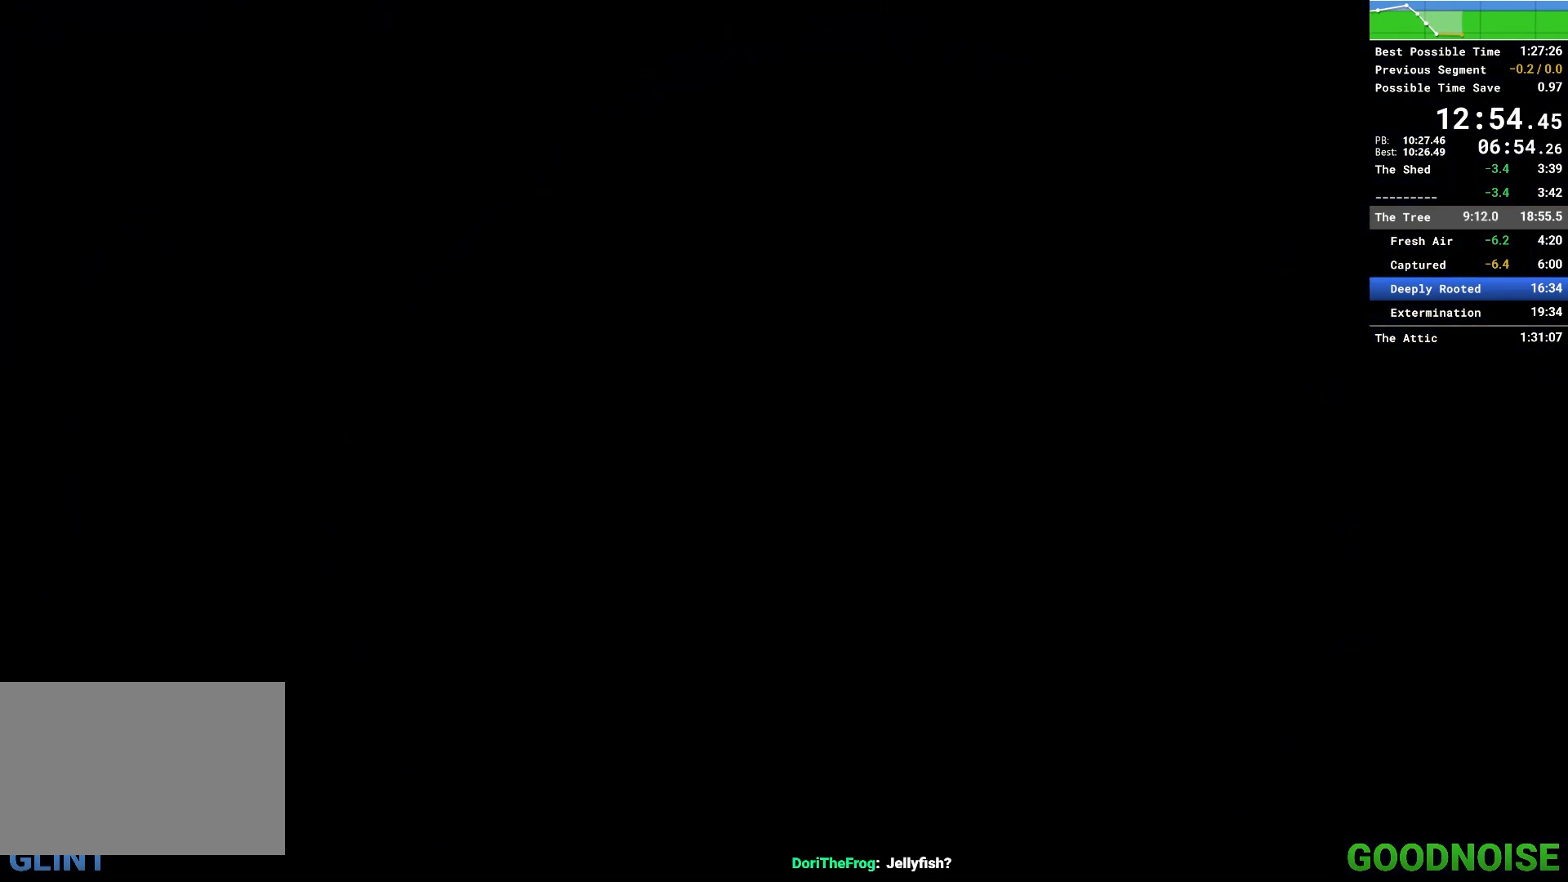
{"keys": ["q"], "mouse": [], "events": []}
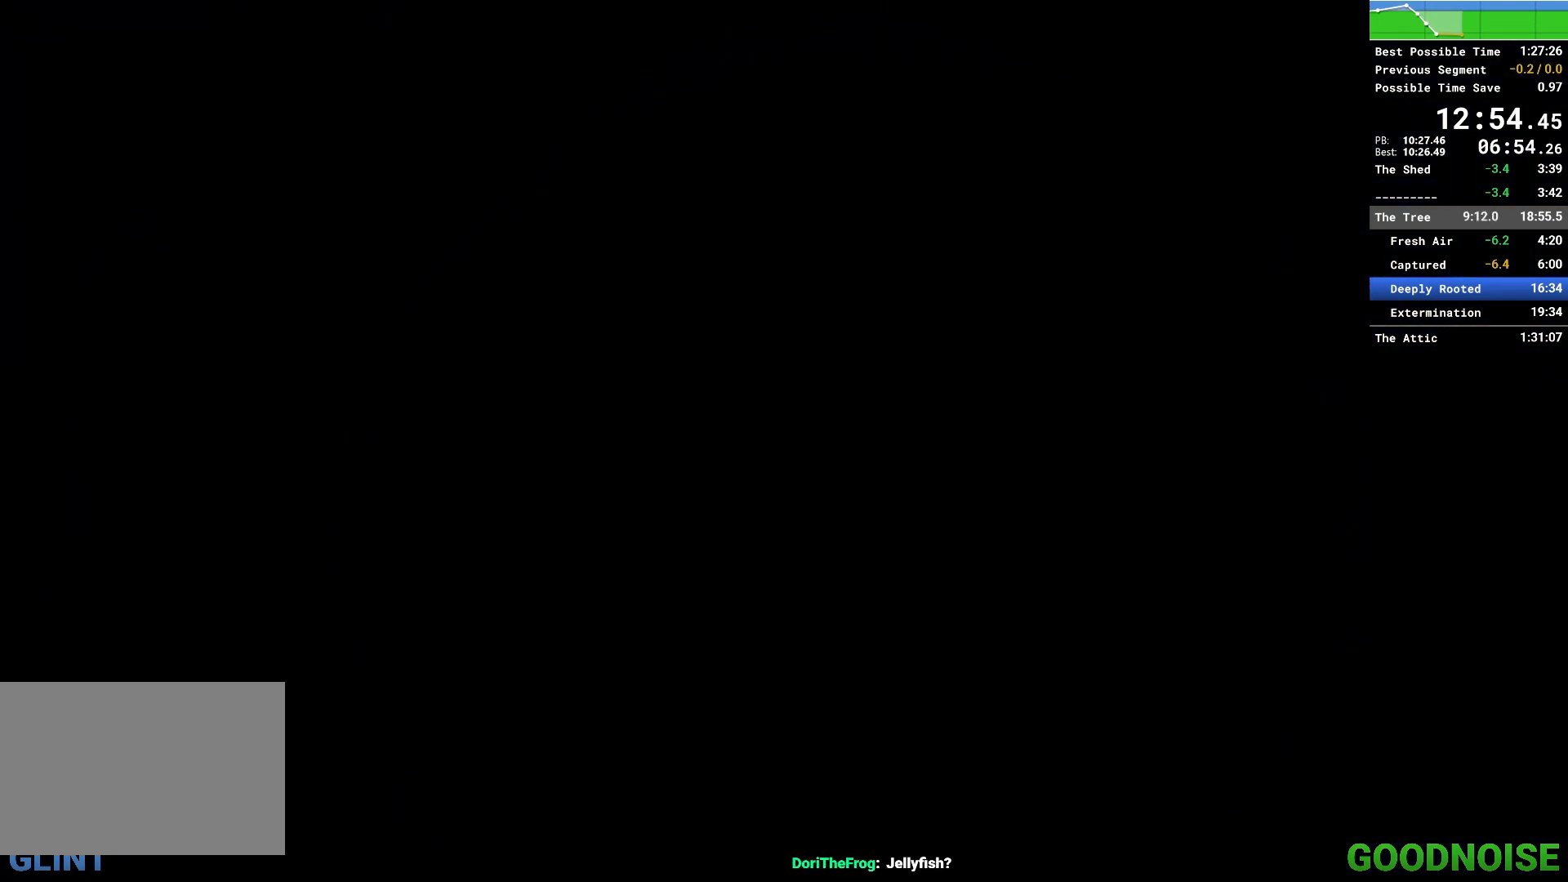
{"keys": ["q"], "mouse": [], "events": []}
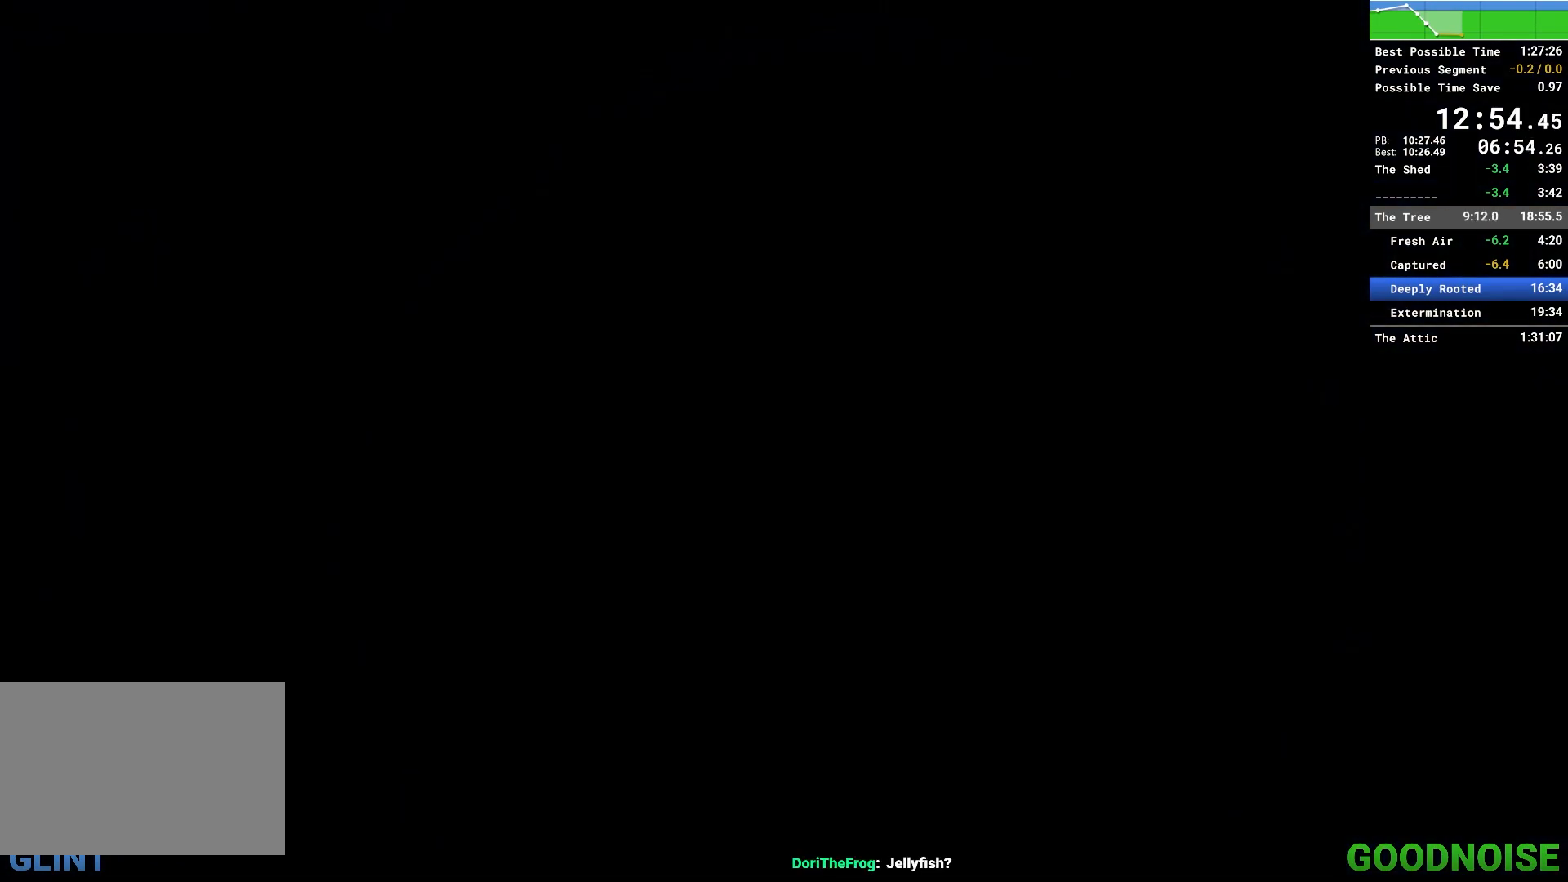
{"keys": ["q"], "mouse": [], "events": []}
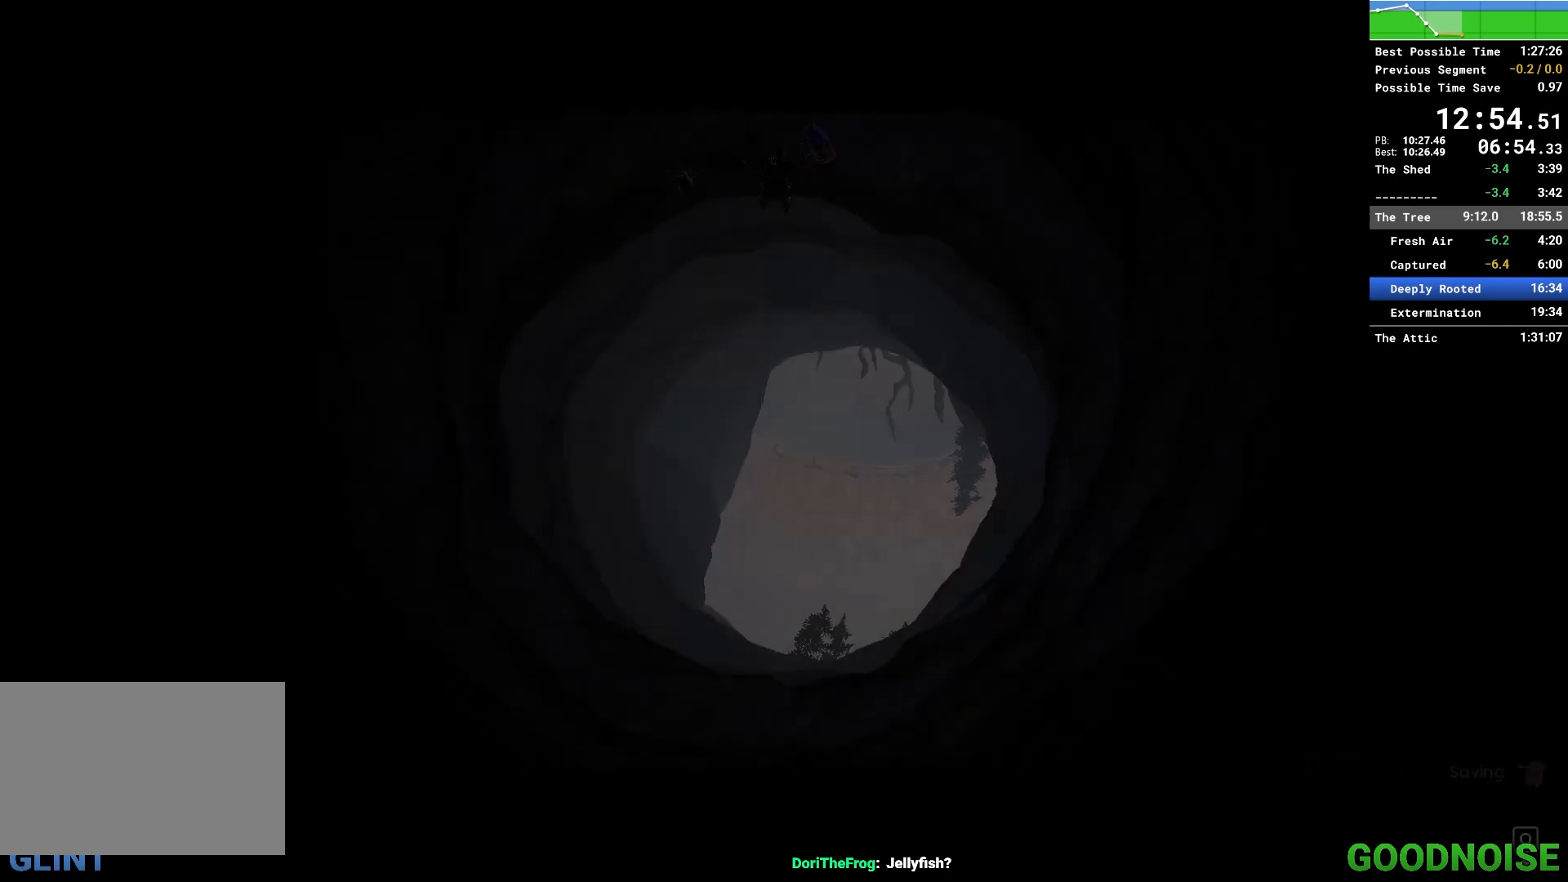
{"keys": ["q"], "mouse": [], "events": []}
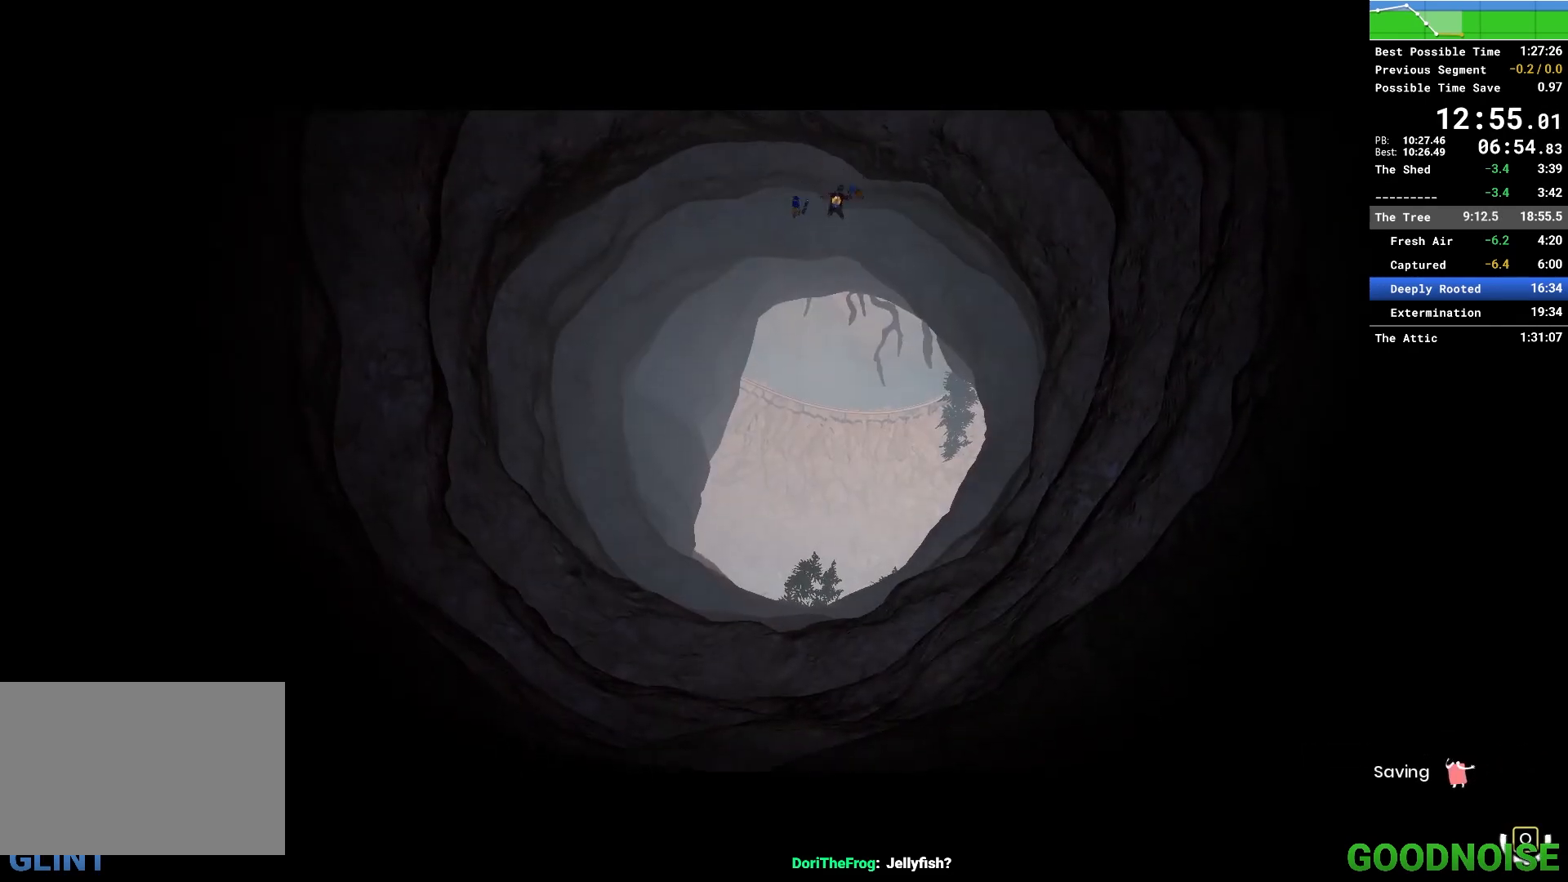
{"keys": ["q"], "mouse": [], "events": []}
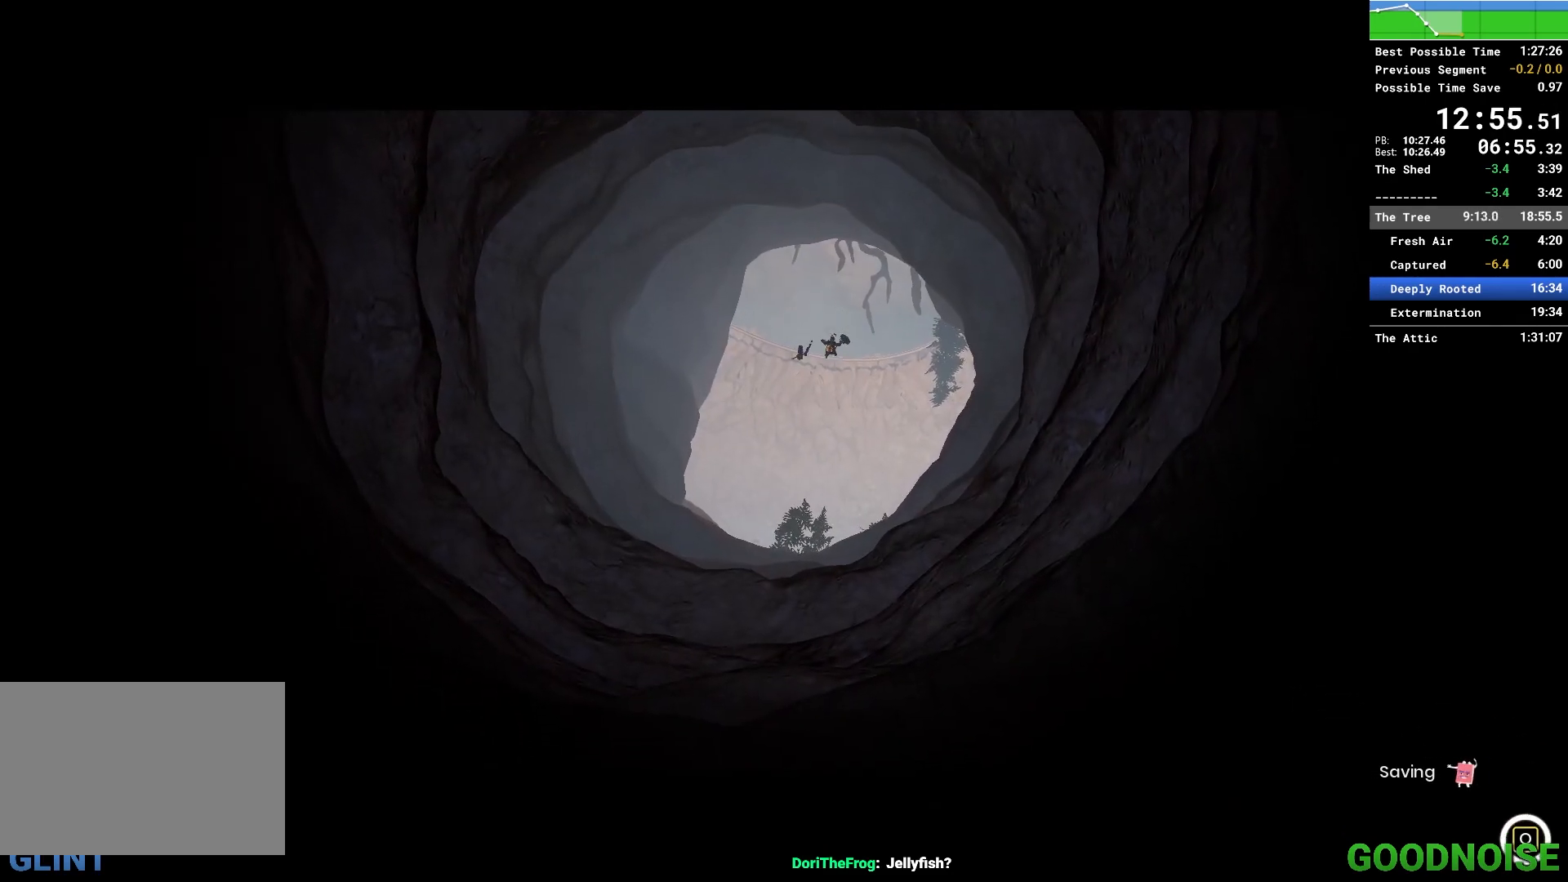
{"keys": ["q"], "mouse": [], "events": []}
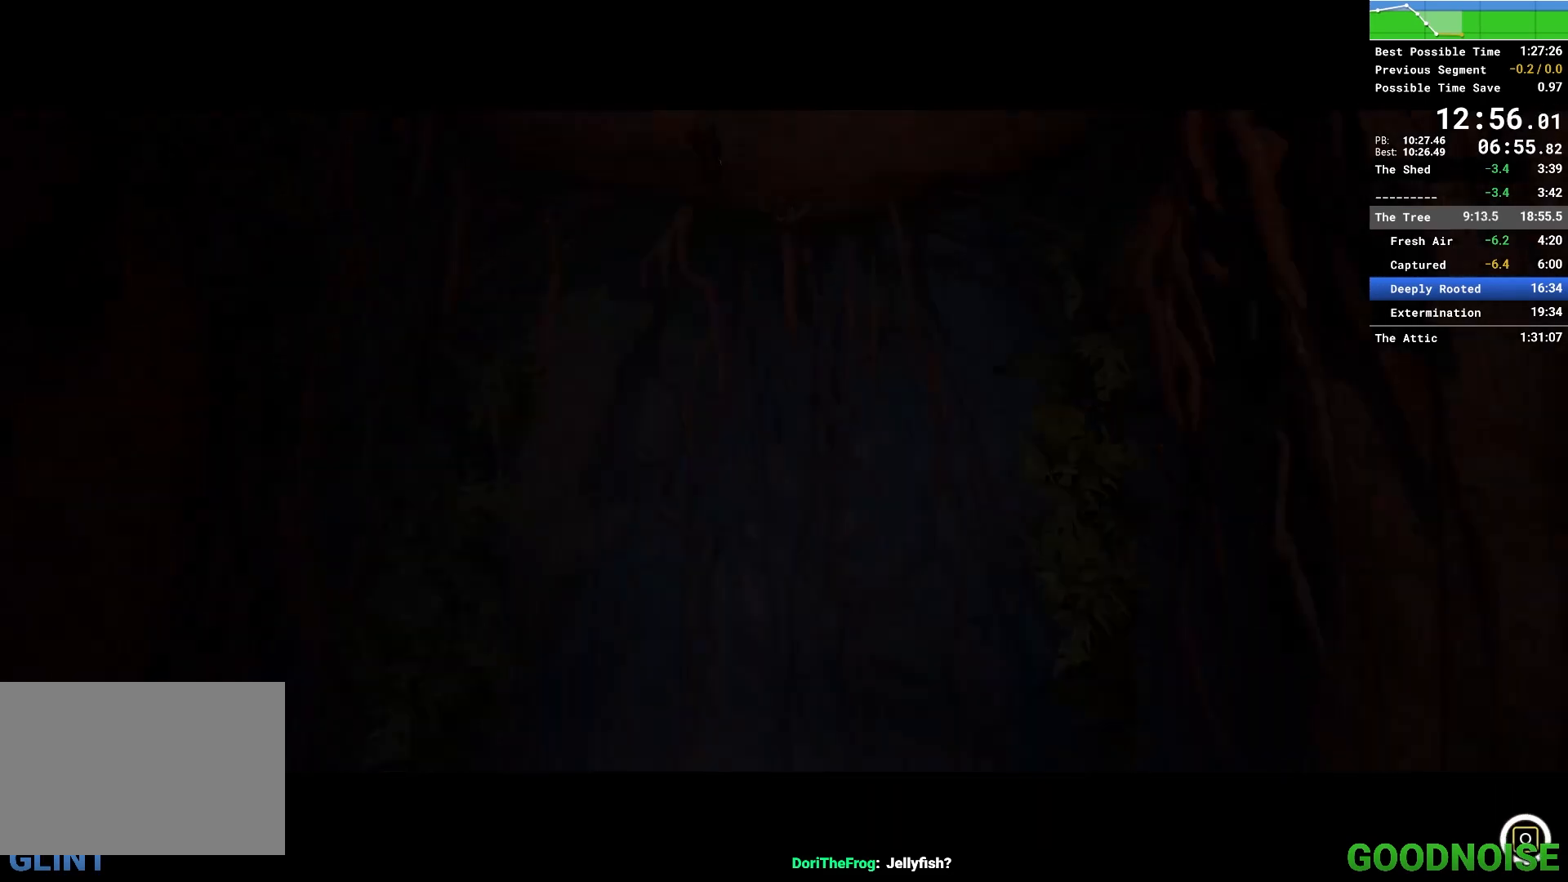
{"keys": ["q"], "mouse": [], "events": []}
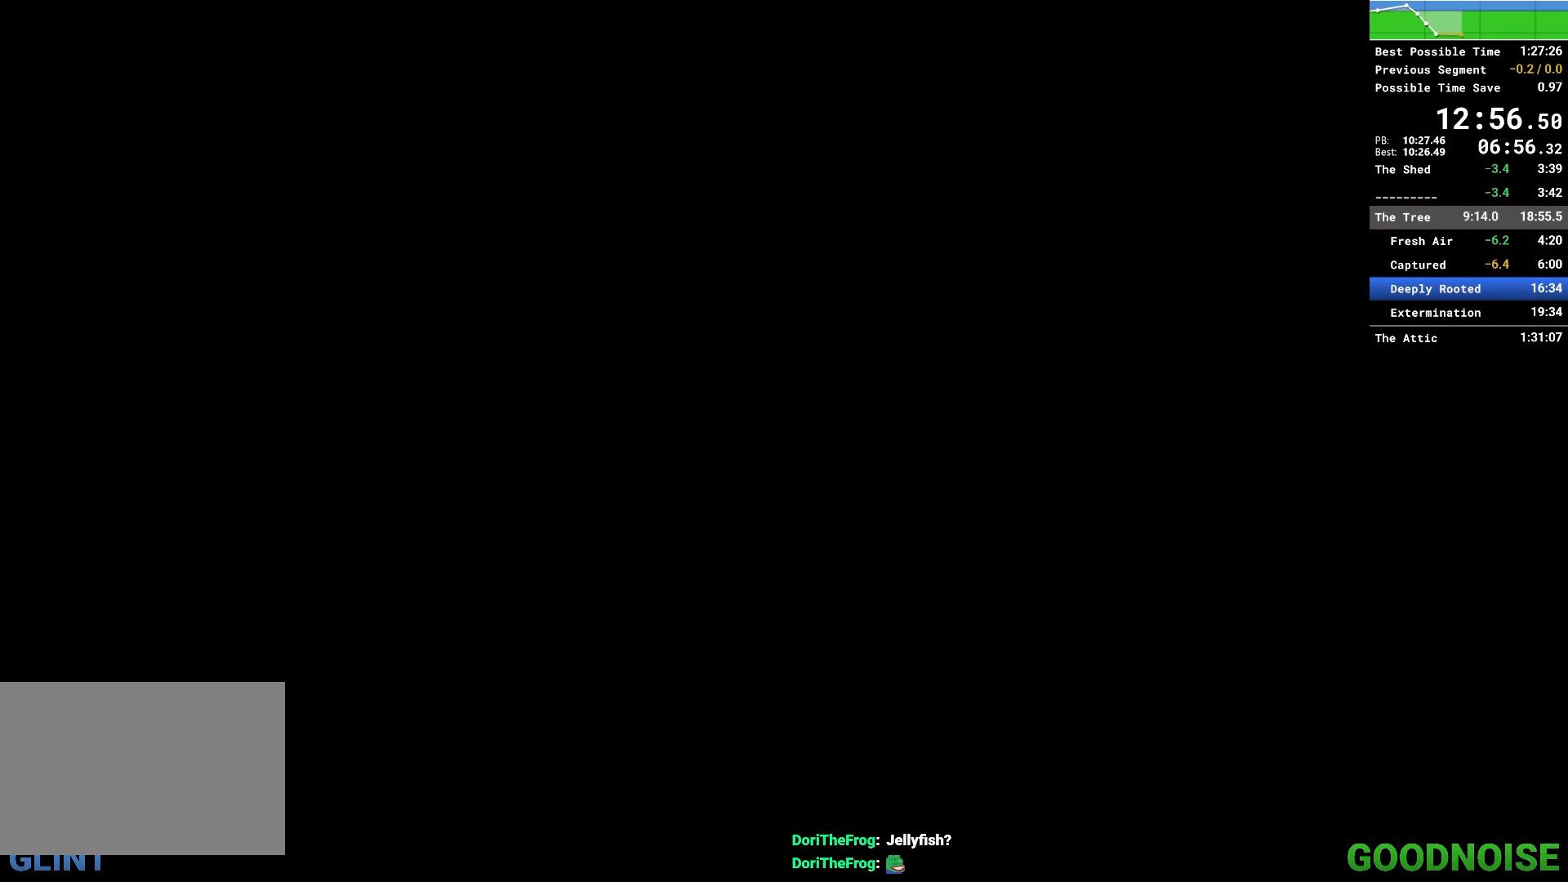
{"keys": [], "mouse": [], "events": [[117, "q", "up"]]}
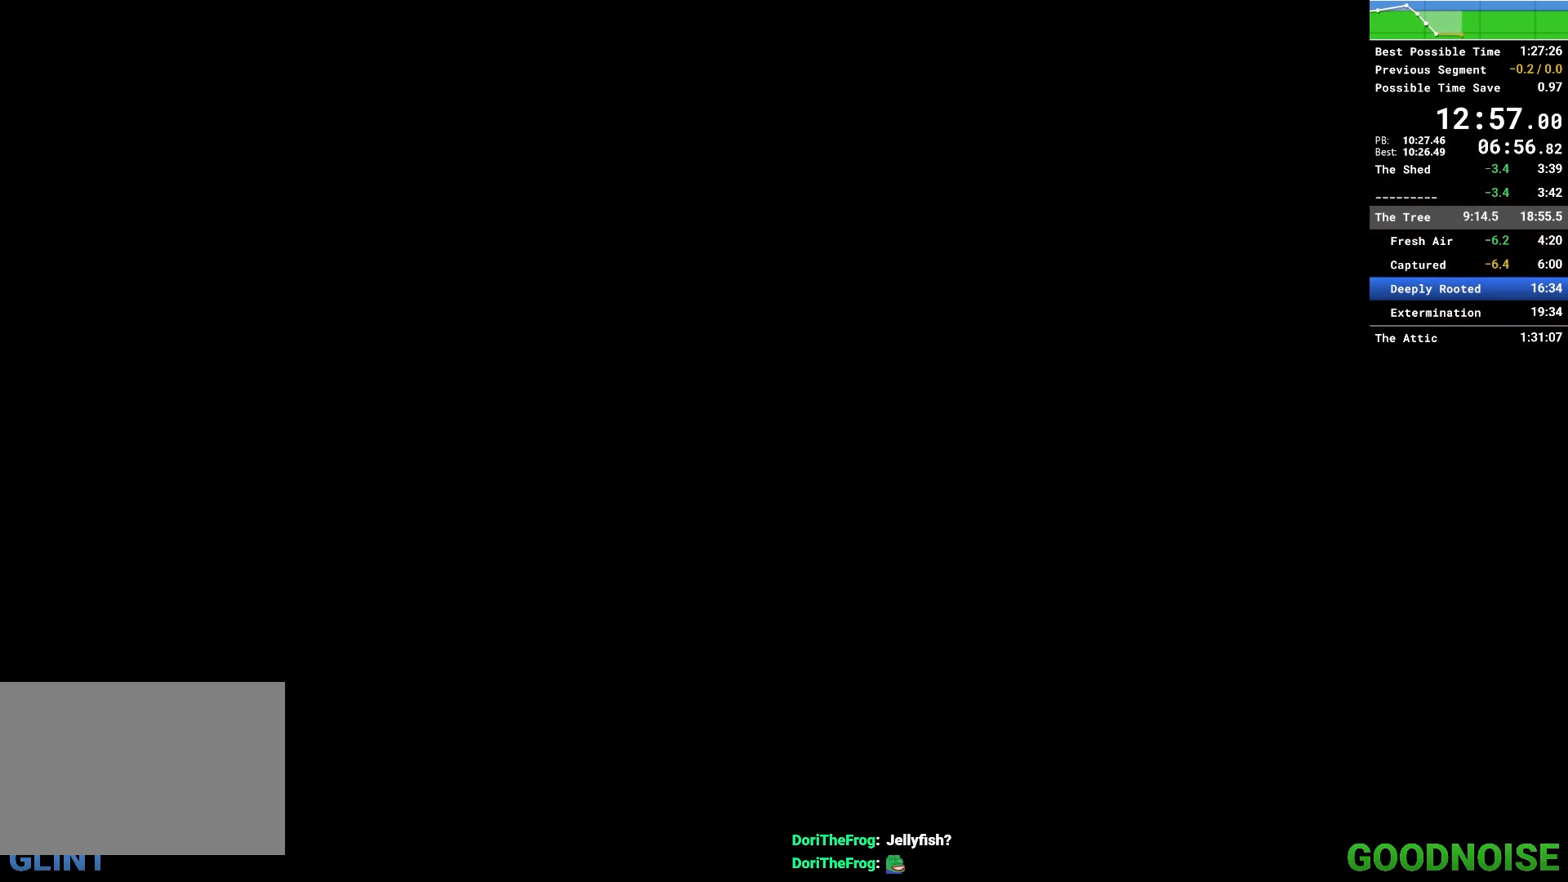
{"keys": ["w"], "mouse": ["right"], "events": [[317, "w", "down"], [350, "mouse_right", "down"]]}
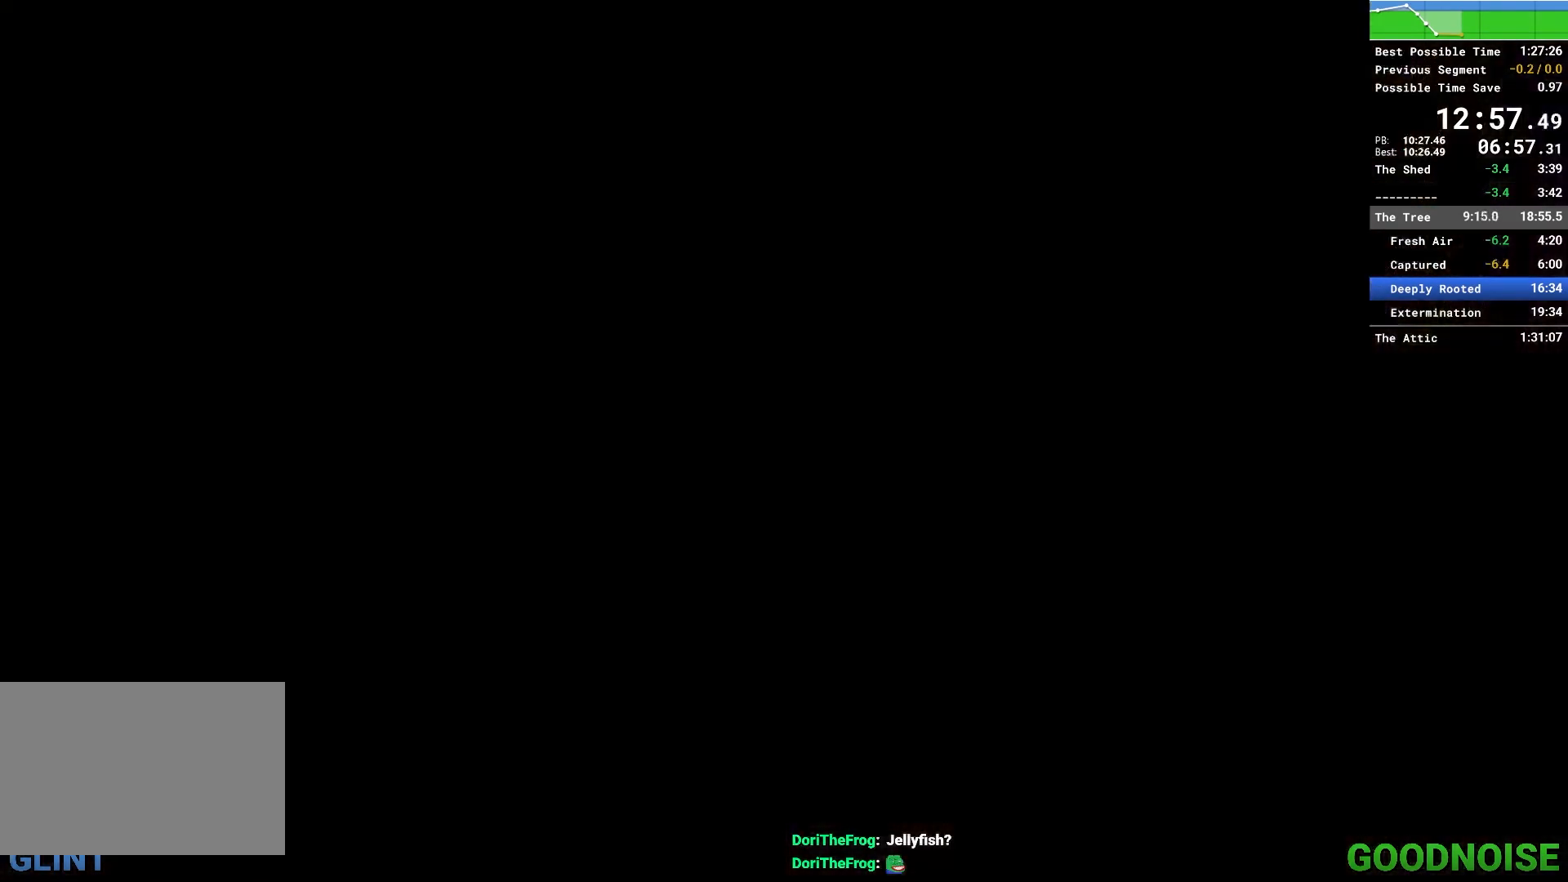
{"keys": [], "mouse": [], "events": [[50, "mouse_right", "up"], [383, "w", "up"]]}
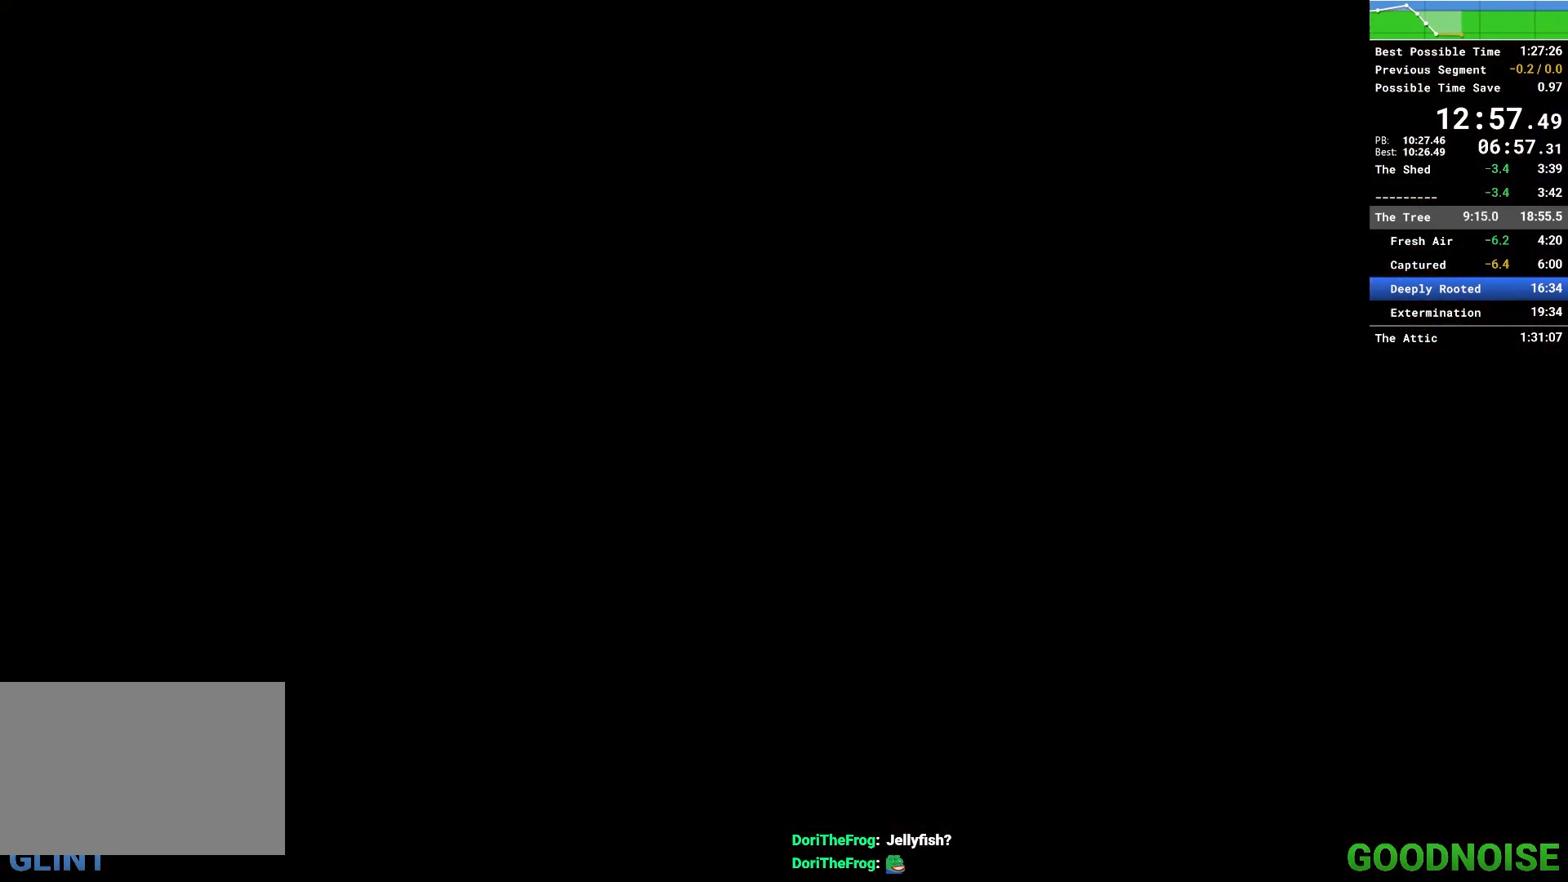
{"keys": [], "mouse": [], "events": []}
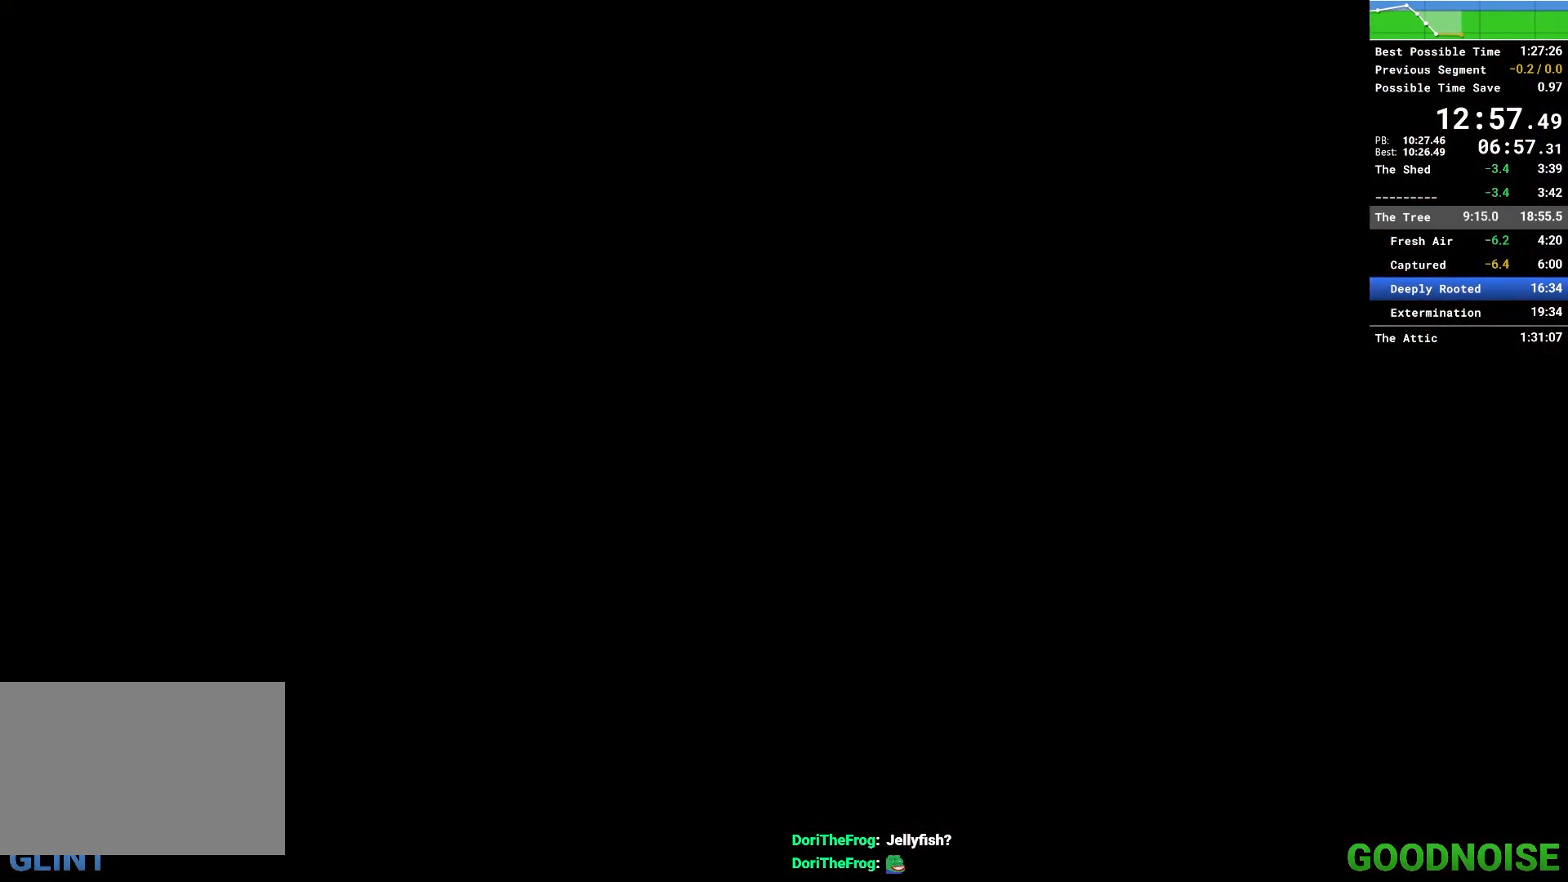
{"keys": [], "mouse": [], "events": []}
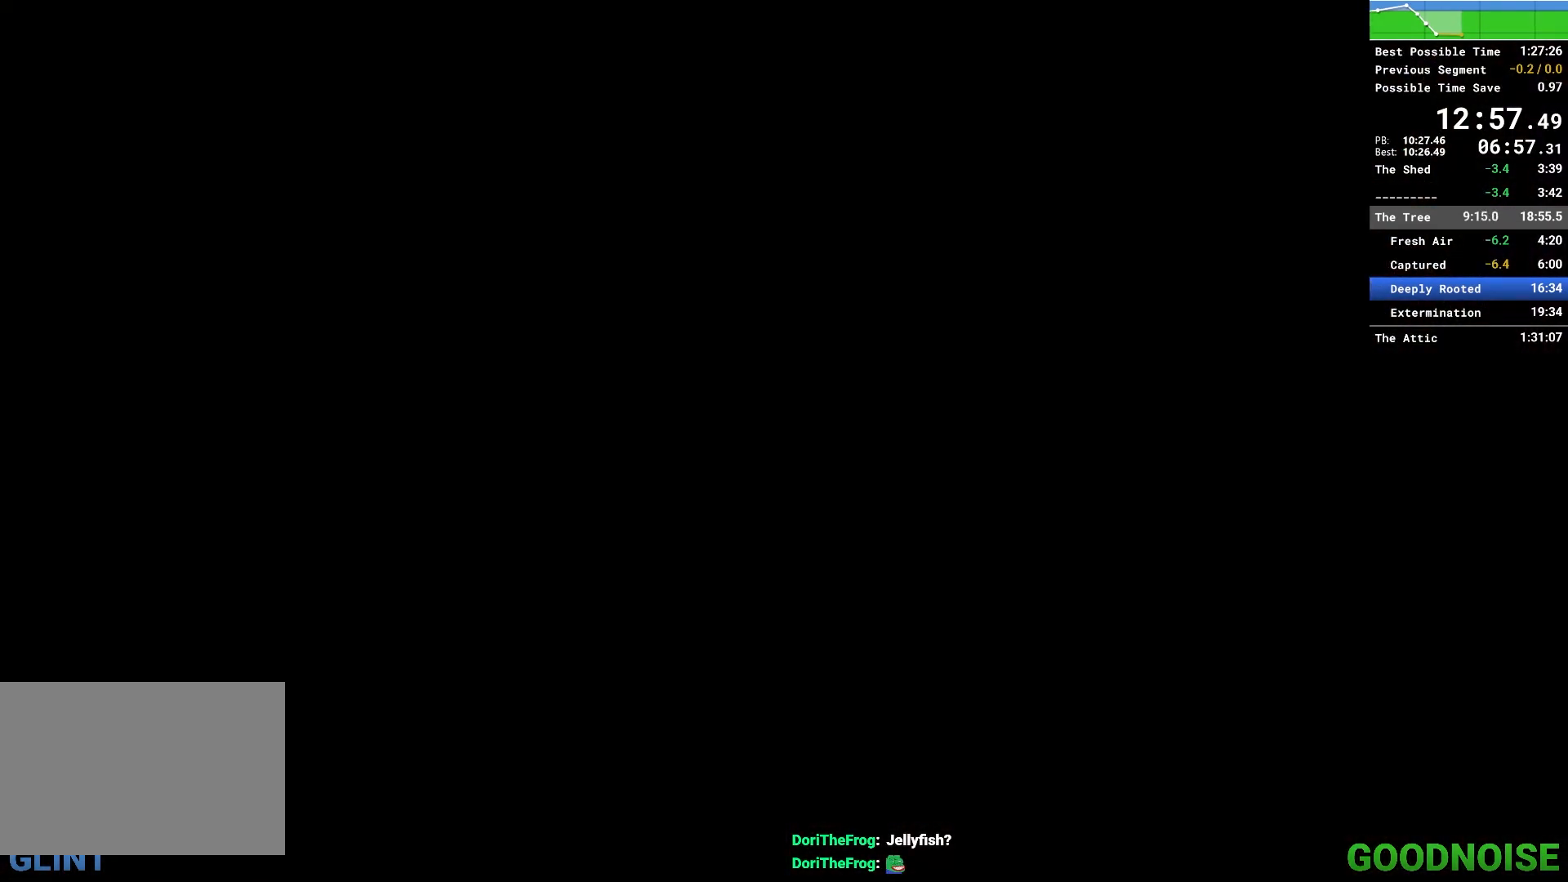
{"keys": [], "mouse": [], "events": []}
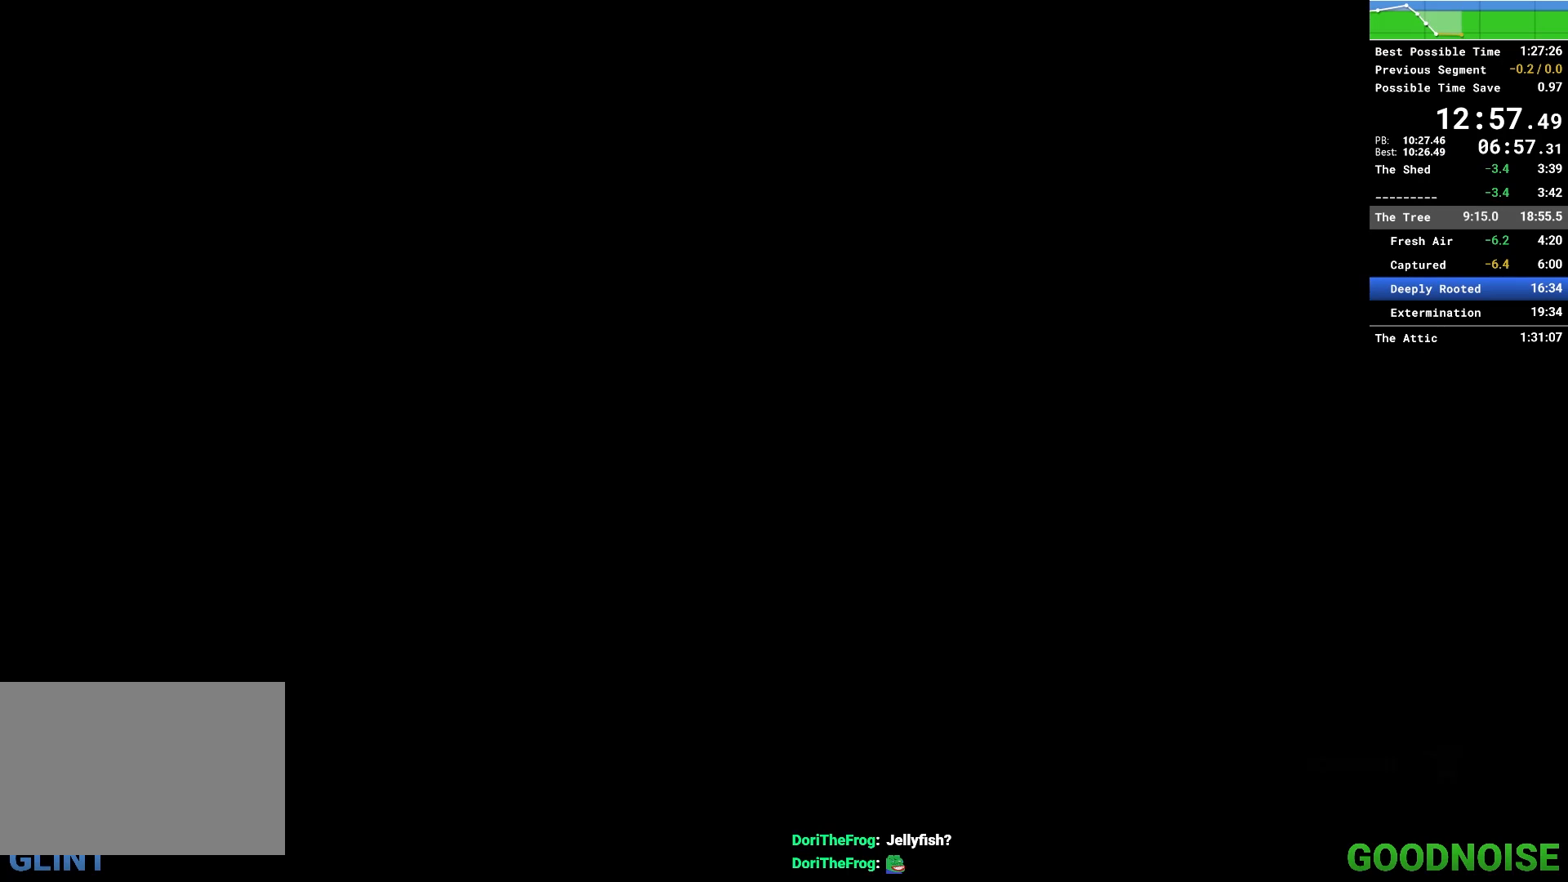
{"keys": [], "mouse": [], "events": []}
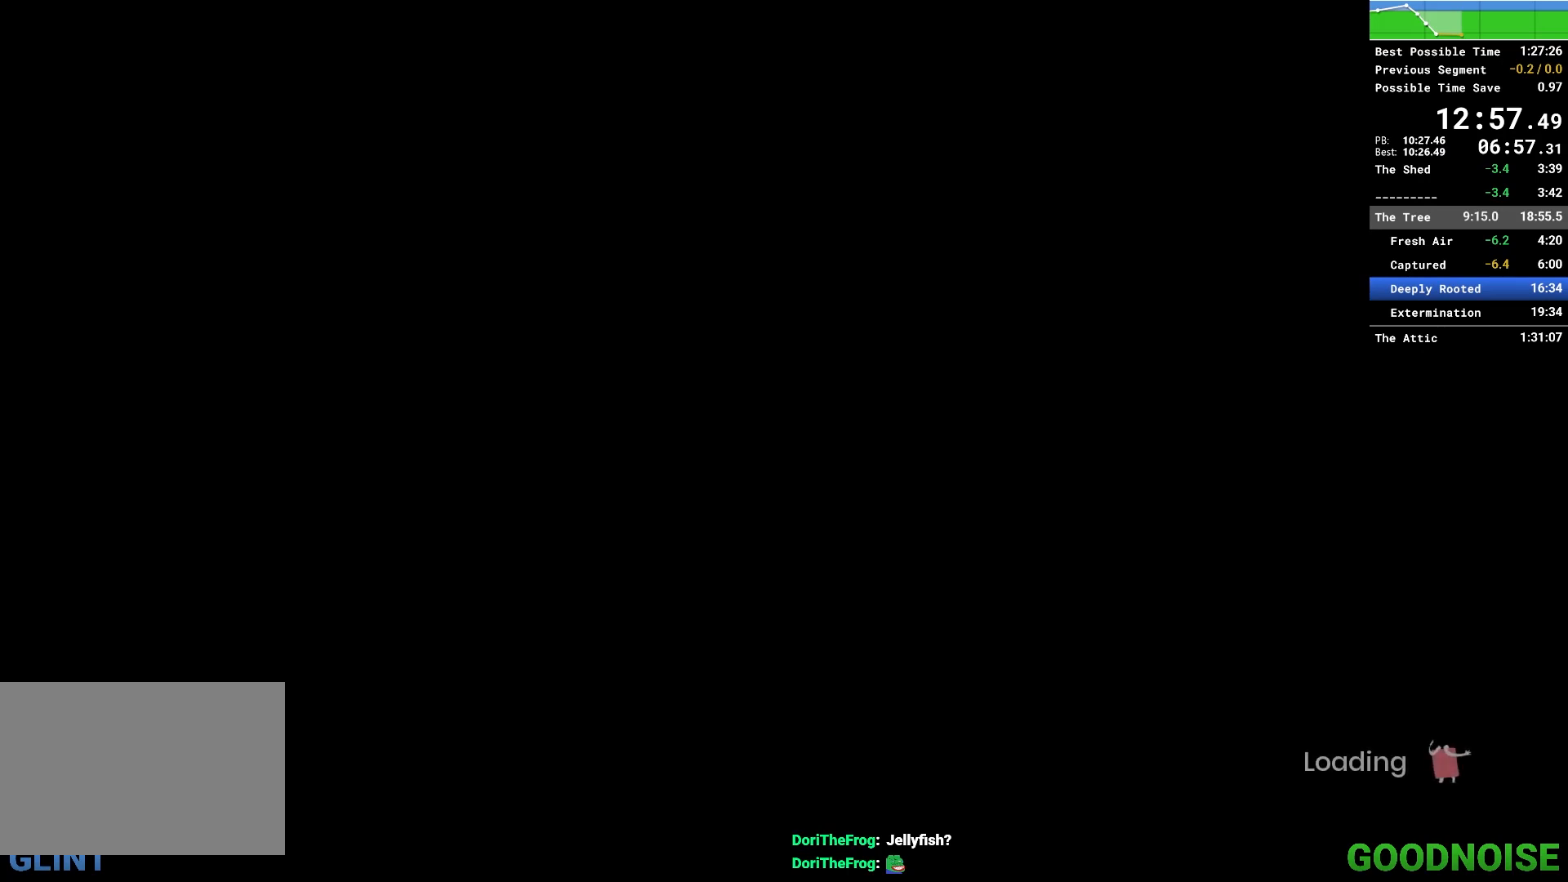
{"keys": [], "mouse": [], "events": []}
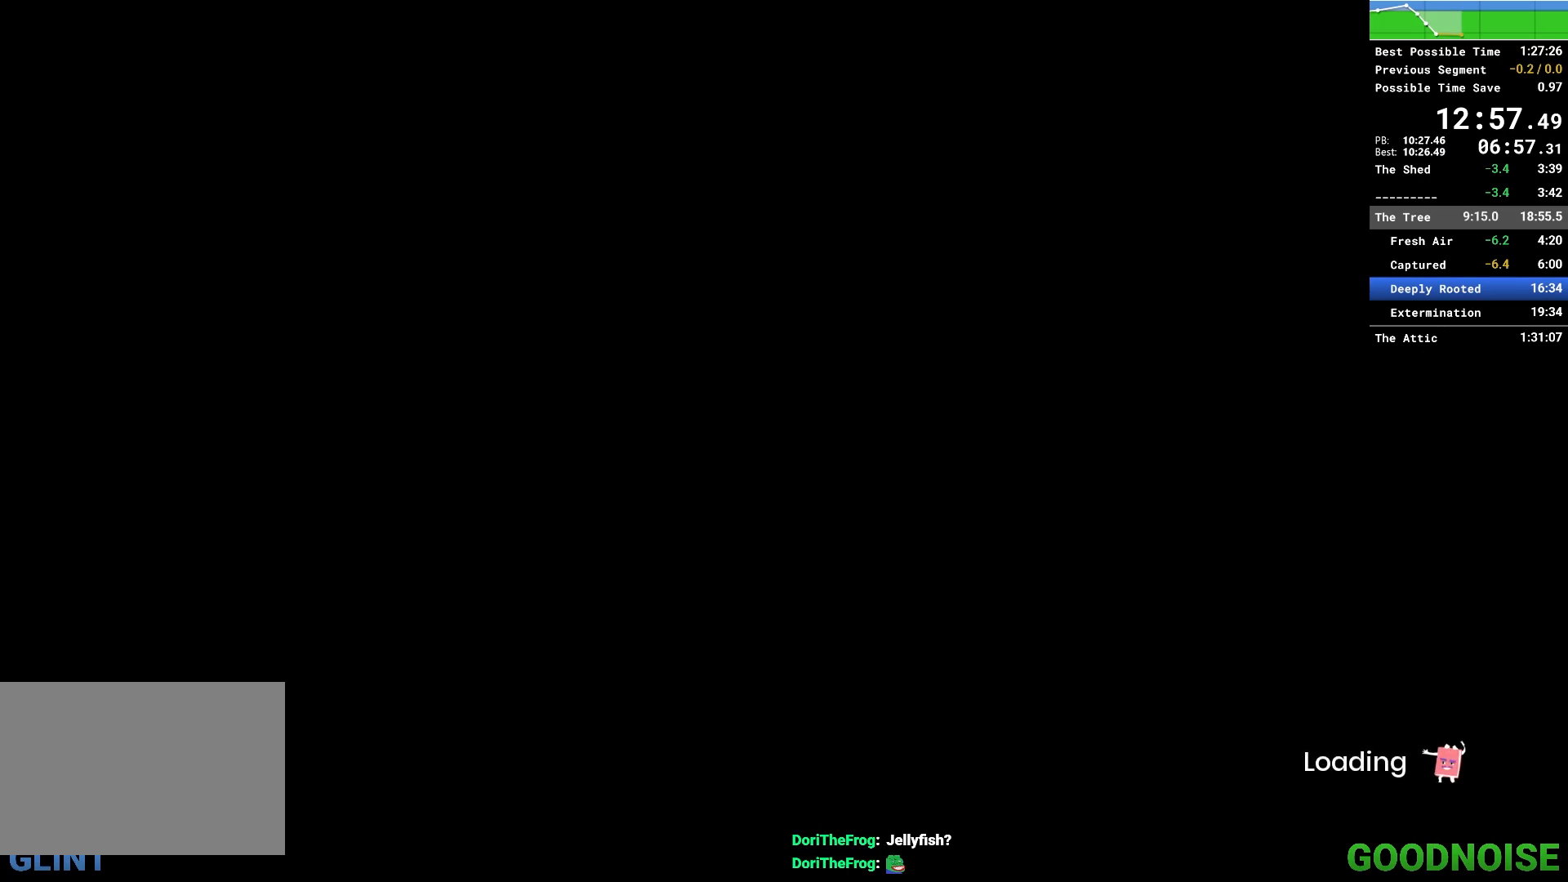
{"keys": [], "mouse": [], "events": []}
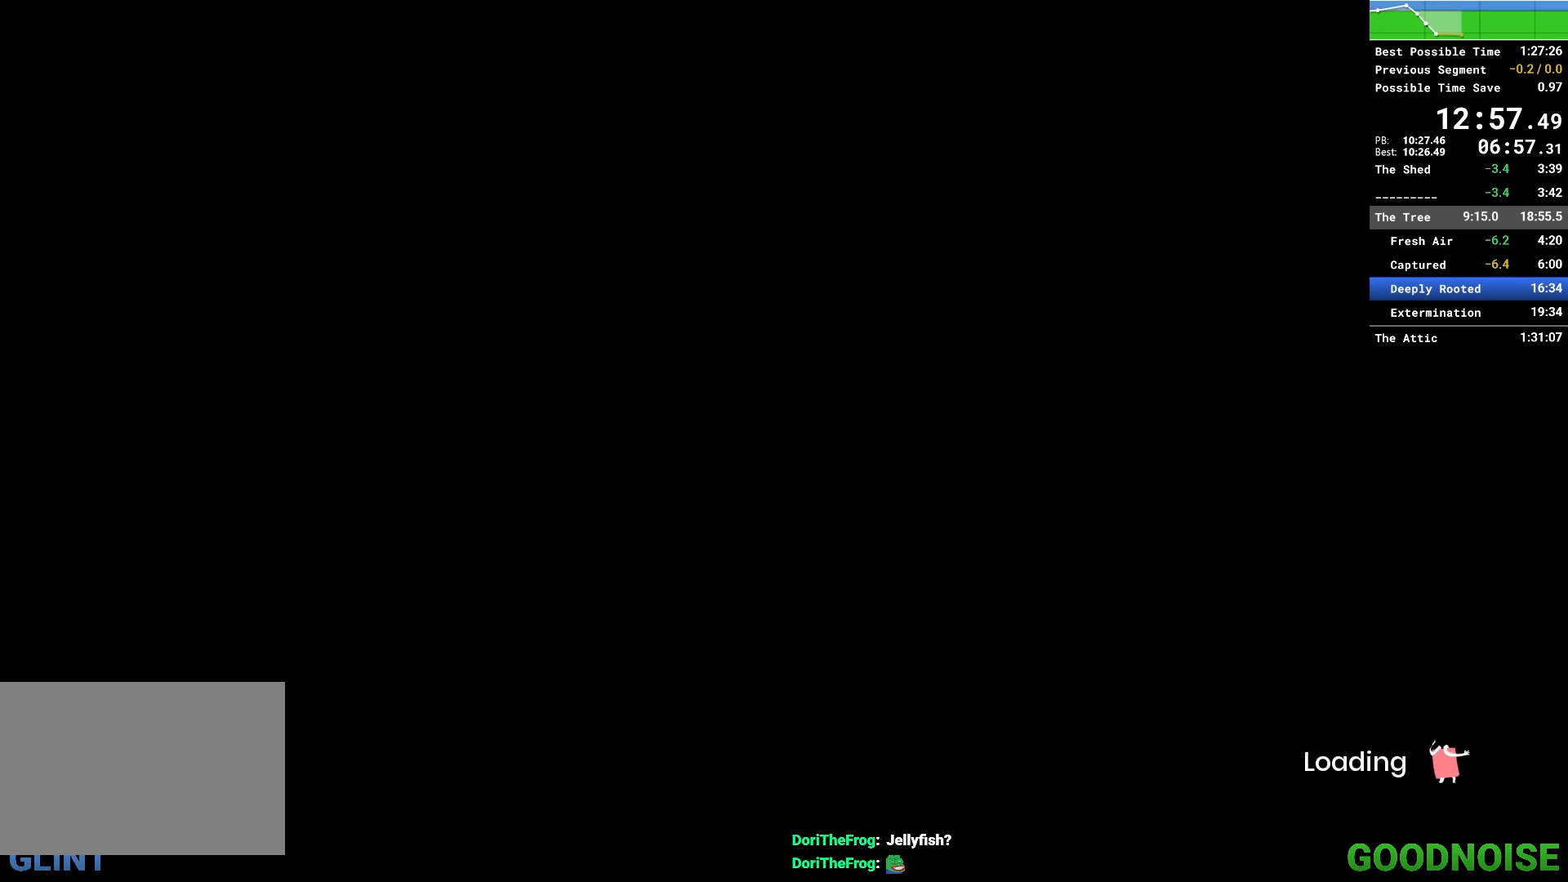
{"keys": ["w"], "mouse": ["right"], "events": [[433, "w", "down"], [483, "mouse_right", "down"]]}
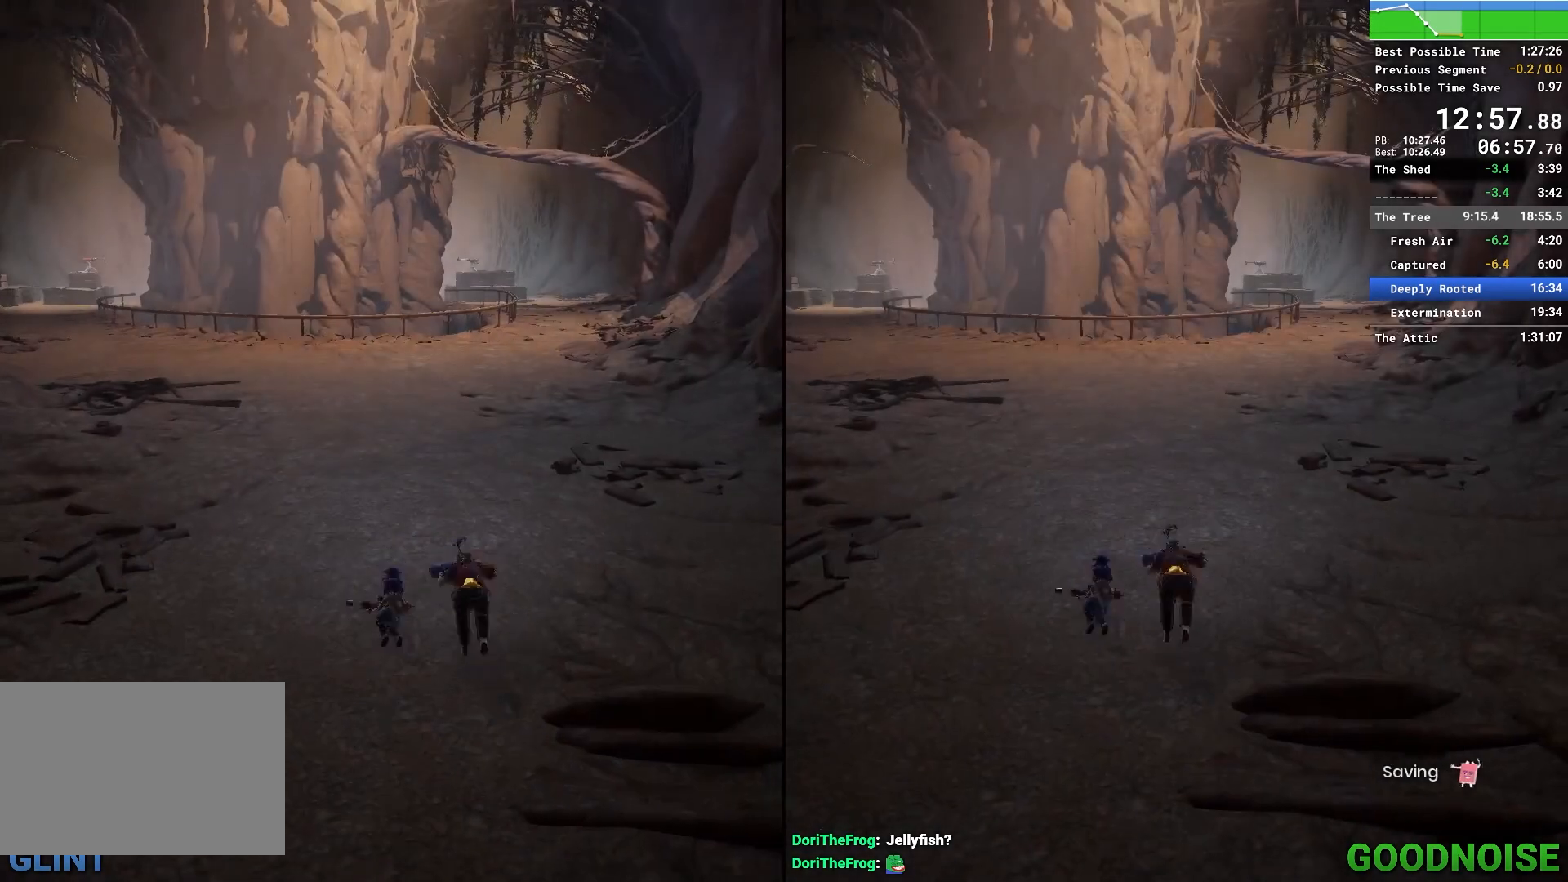
{"keys": ["w"], "mouse": ["right"], "events": [[133, "mouse_right", "up"], [400, "mouse_right", "down"]]}
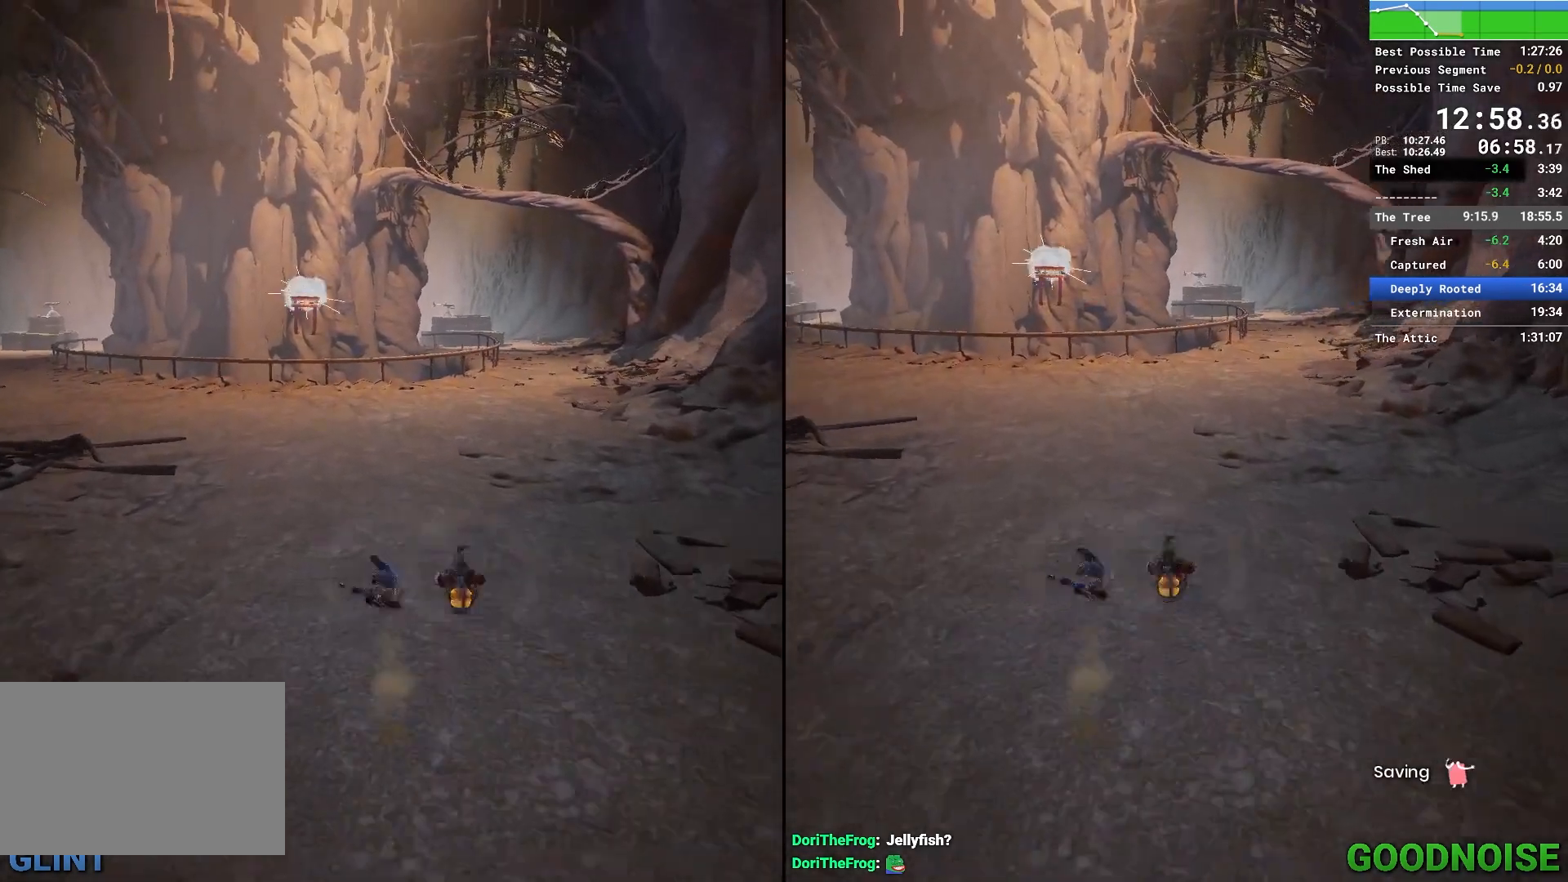
{"keys": ["w"], "mouse": ["right"], "events": [[150, "mouse_right", "up"], [467, "mouse_right", "down"]]}
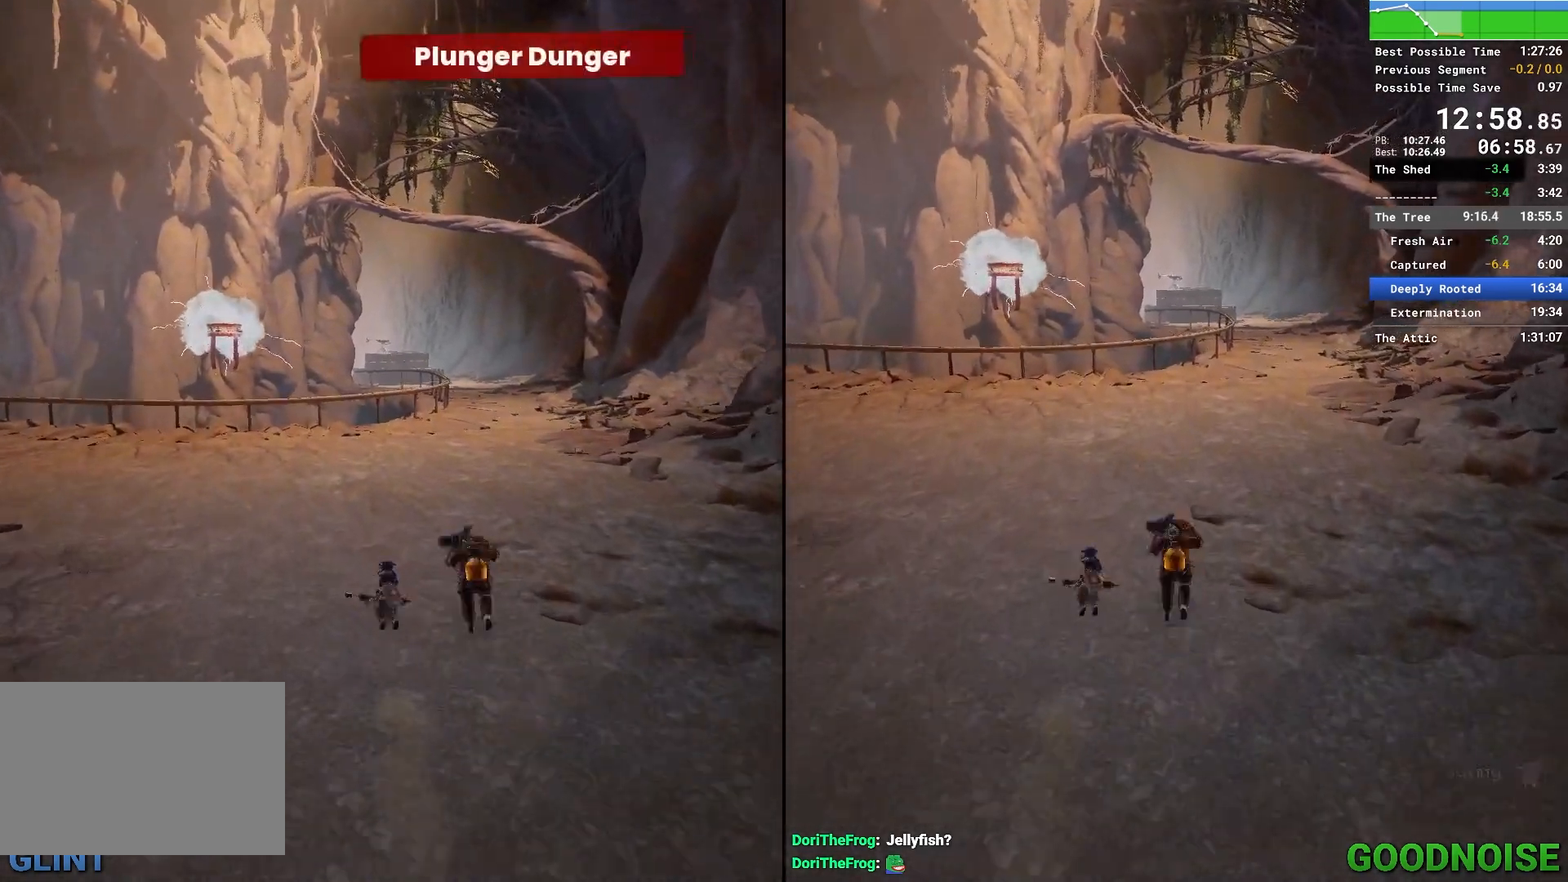
{"keys": ["w"], "mouse": ["right"], "events": [[150, "mouse_right", "up"], [350, "mouse_right", "down"]]}
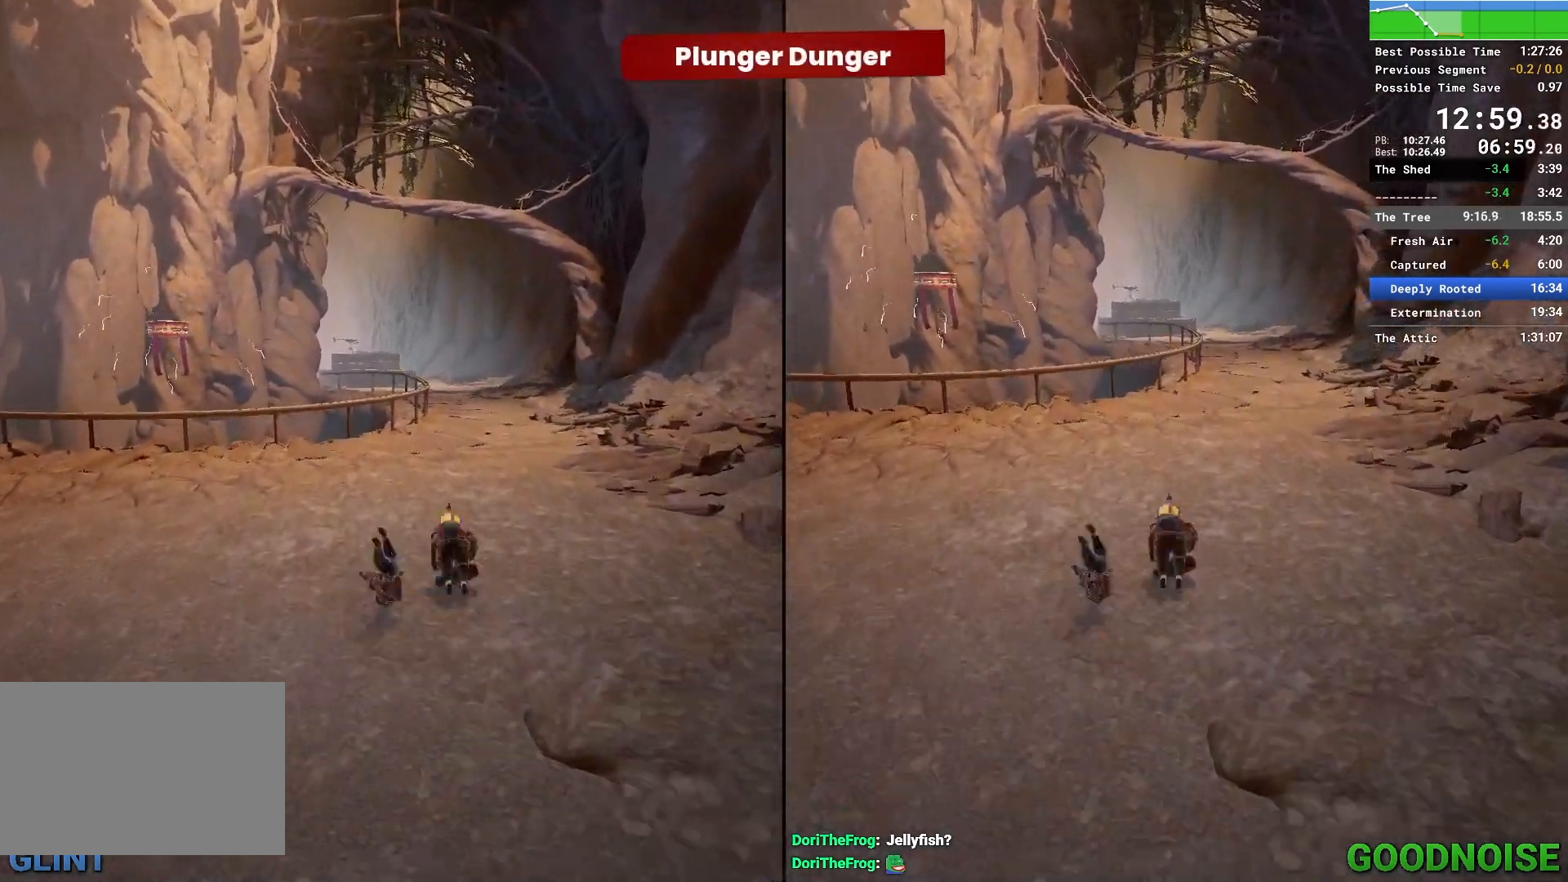
{"keys": ["w"], "mouse": ["right"], "events": [[83, "mouse_right", "up"], [417, "mouse_right", "down"]]}
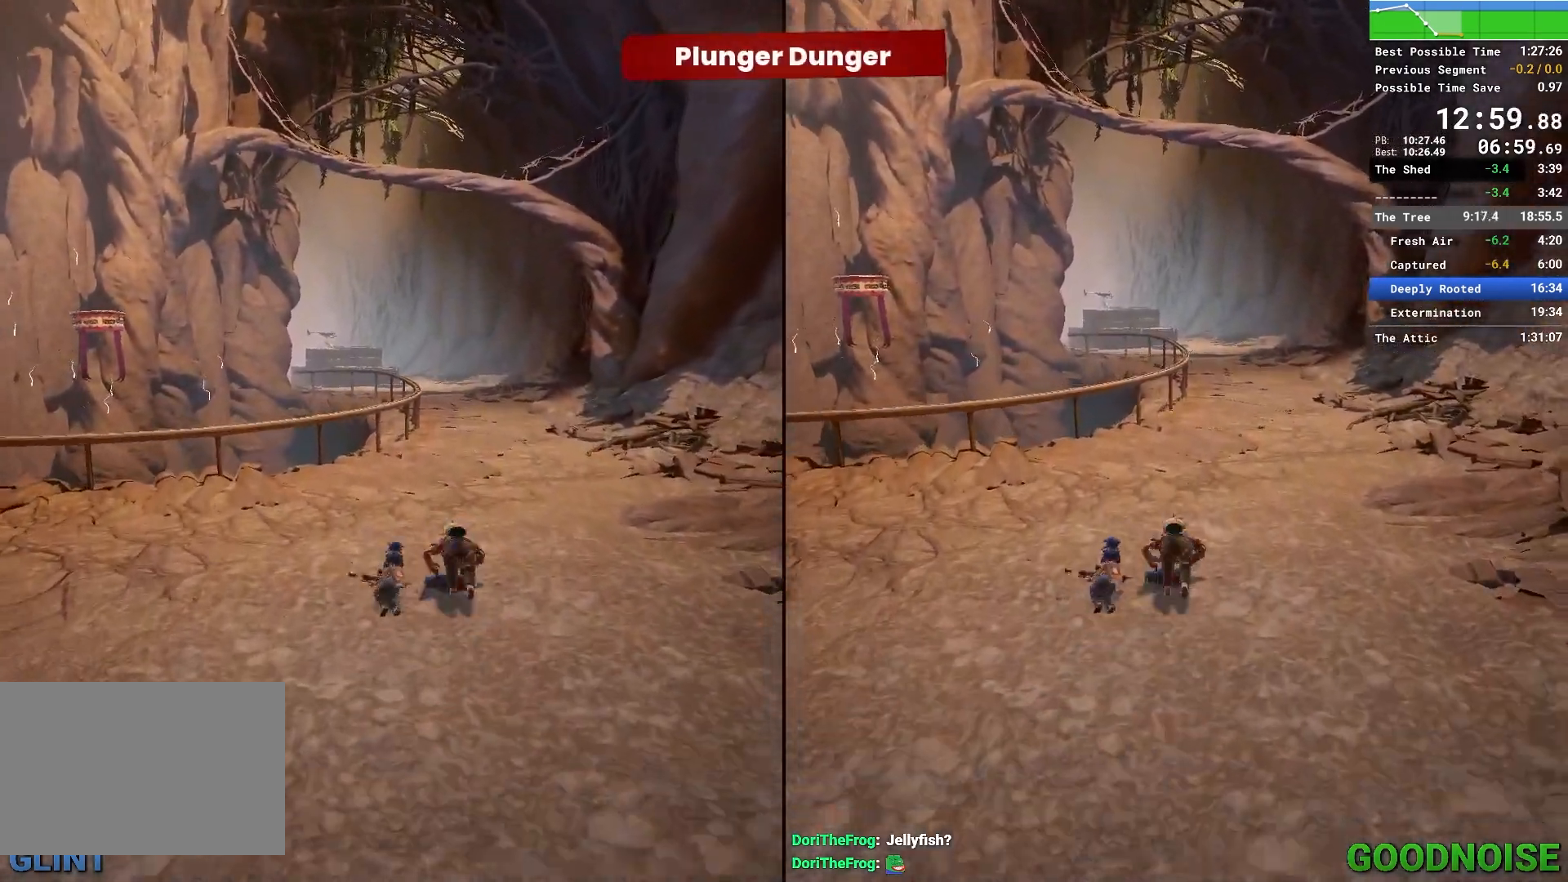
{"keys": ["w"], "mouse": ["right"], "events": [[50, "mouse_right", "up"], [333, "mouse_right", "down"]]}
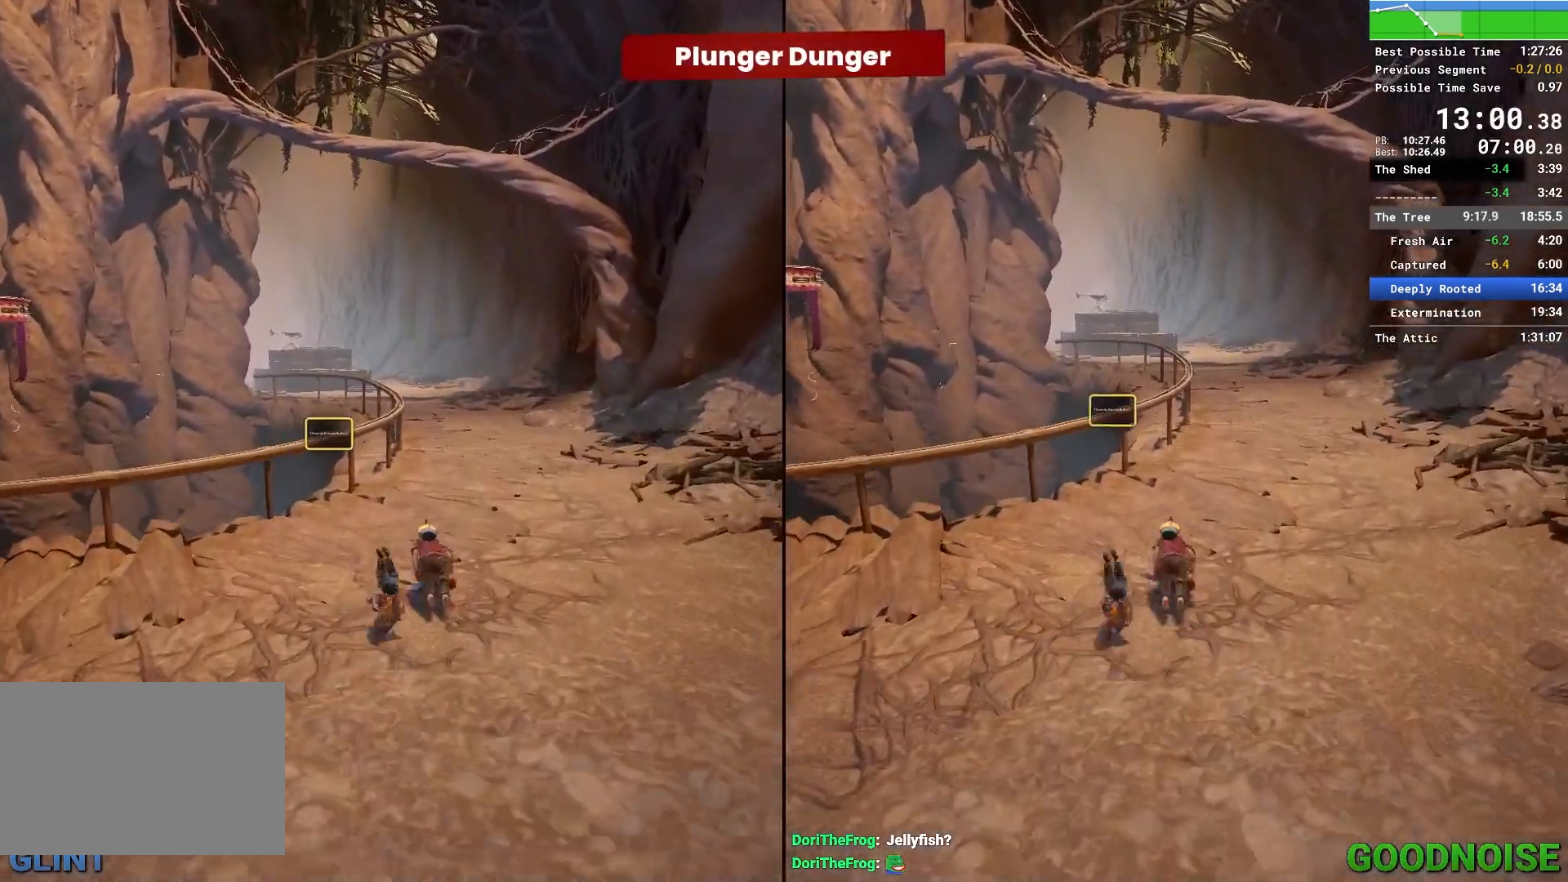
{"keys": ["shift"], "mouse": [], "events": [[67, "mouse_right", "up"], [350, "w", "up"], [400, "shift", "down"]]}
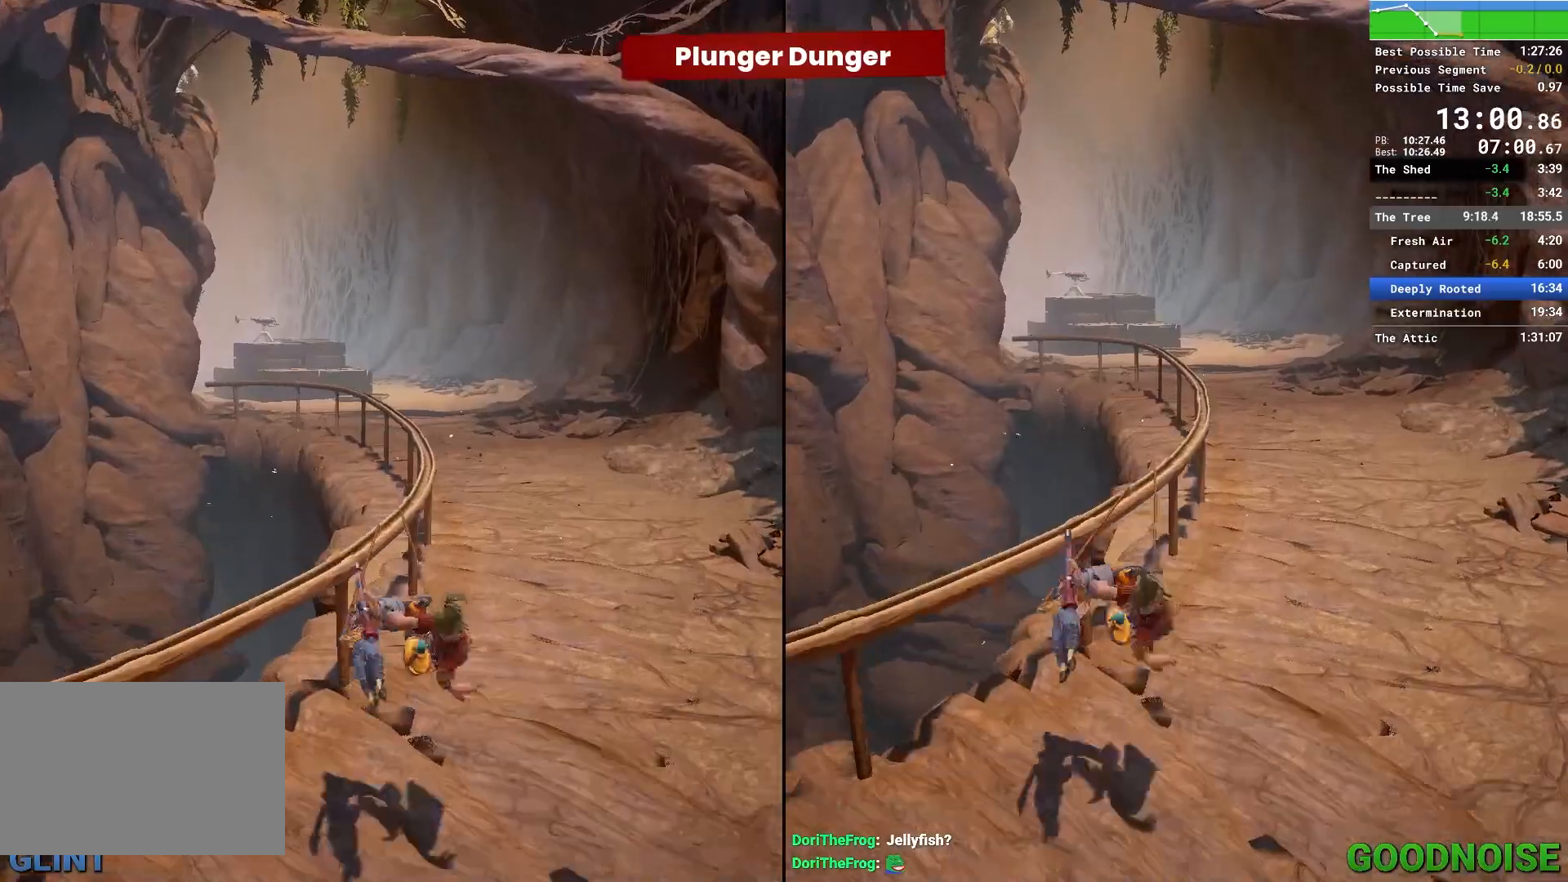
{"keys": ["shift", "space"], "mouse": ["right"], "events": [[400, "mouse_right", "down"], [450, "space", "down"]]}
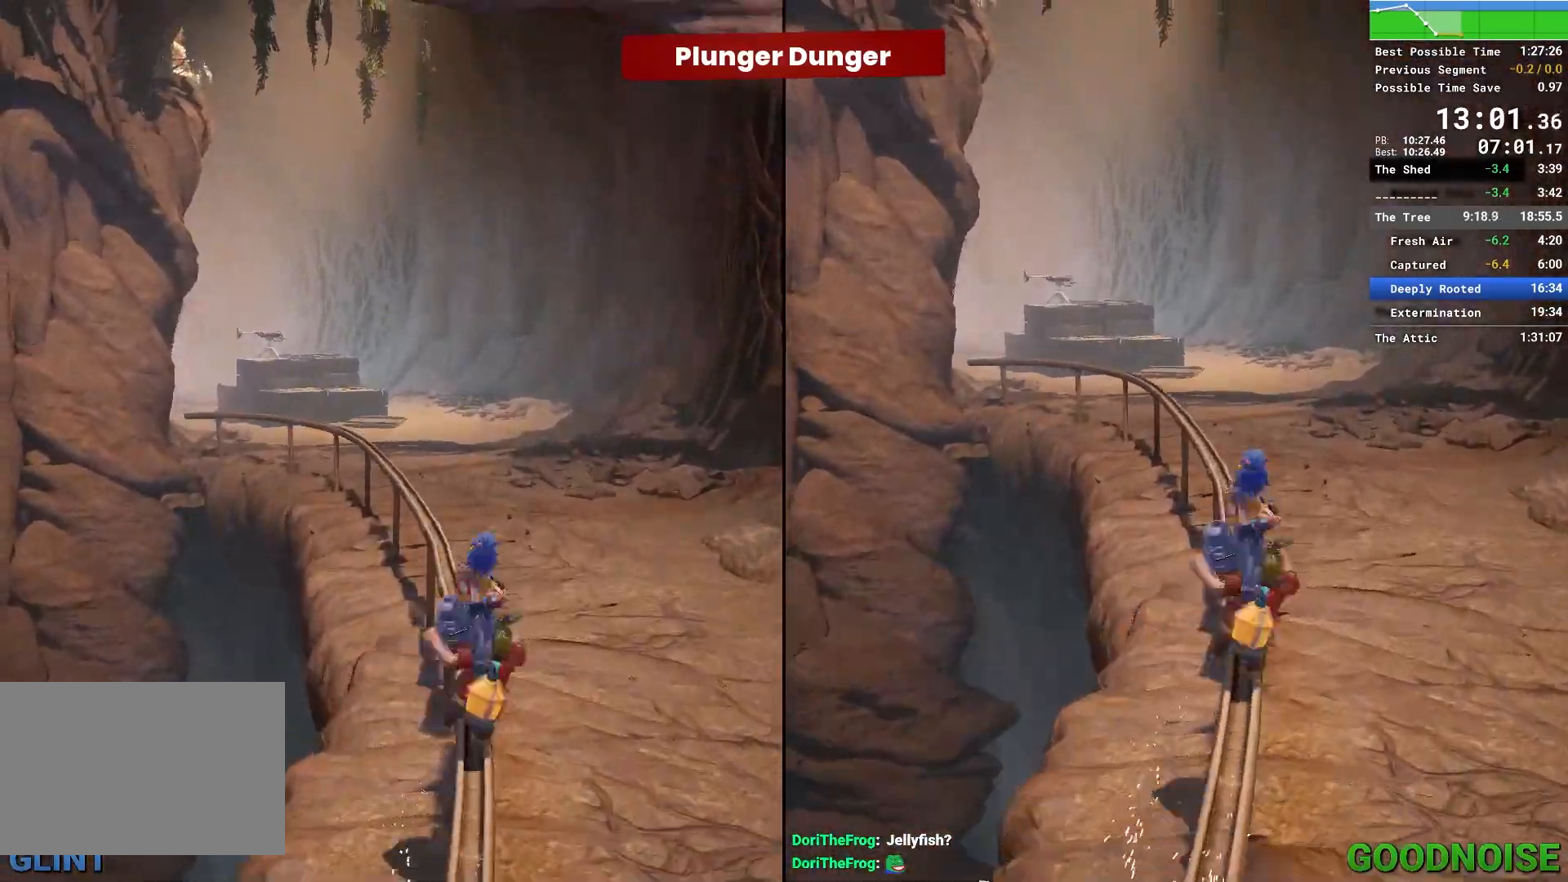
{"keys": ["shift", "space"], "mouse": ["right"], "events": []}